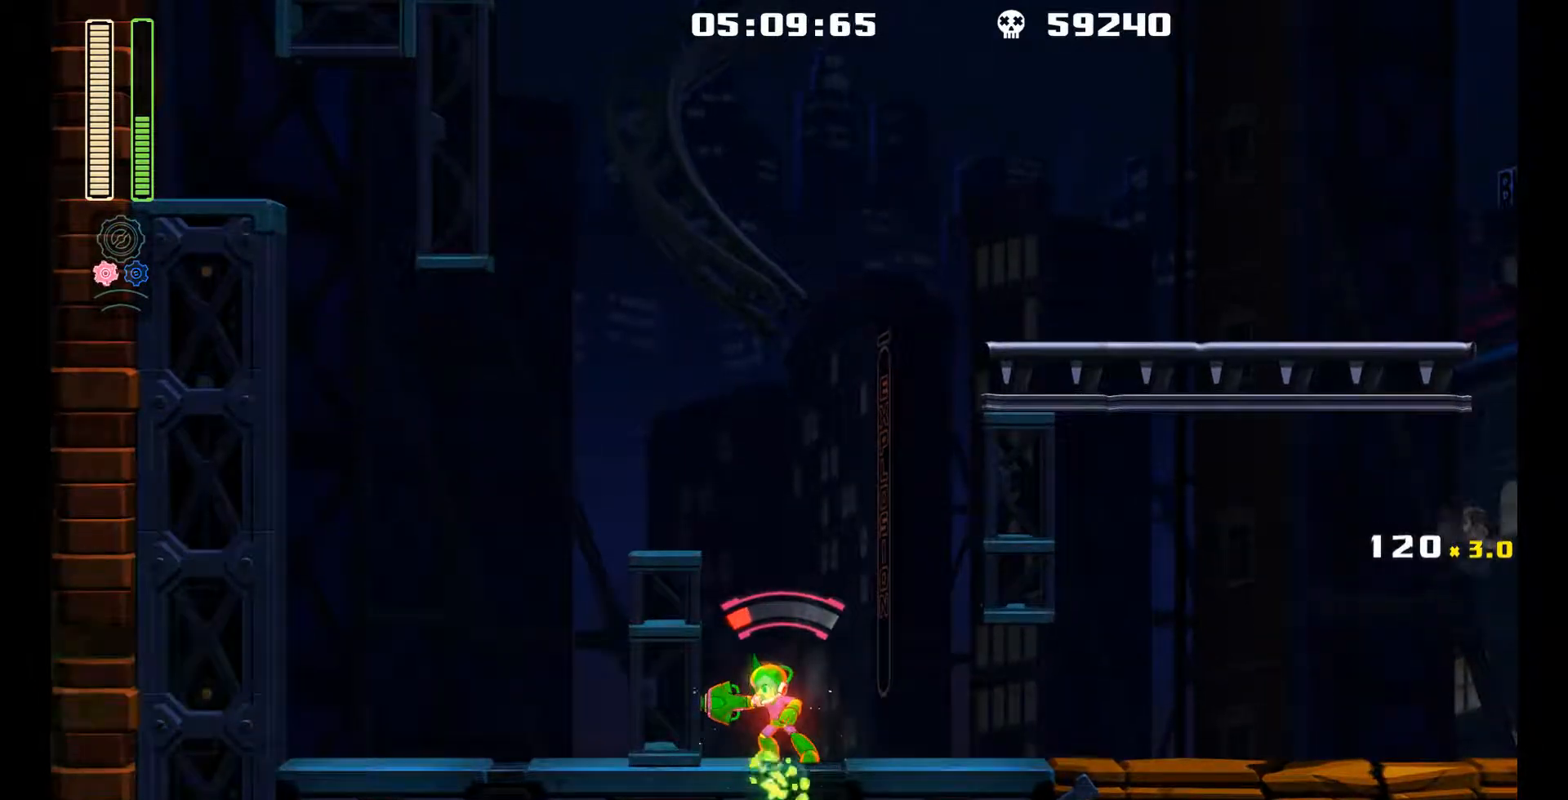
Gameplay with a controller (Xbox layout); each line is a JSON object with the inputs held at the frame after it. "events" lists button and stick changes between this image and that frame as [ms after this image, input, new state], when the widget could be followed in between. Not read: L3 R3.
{"buttons": [], "left_stick": "center", "events": [[500, "X", "up"]]}
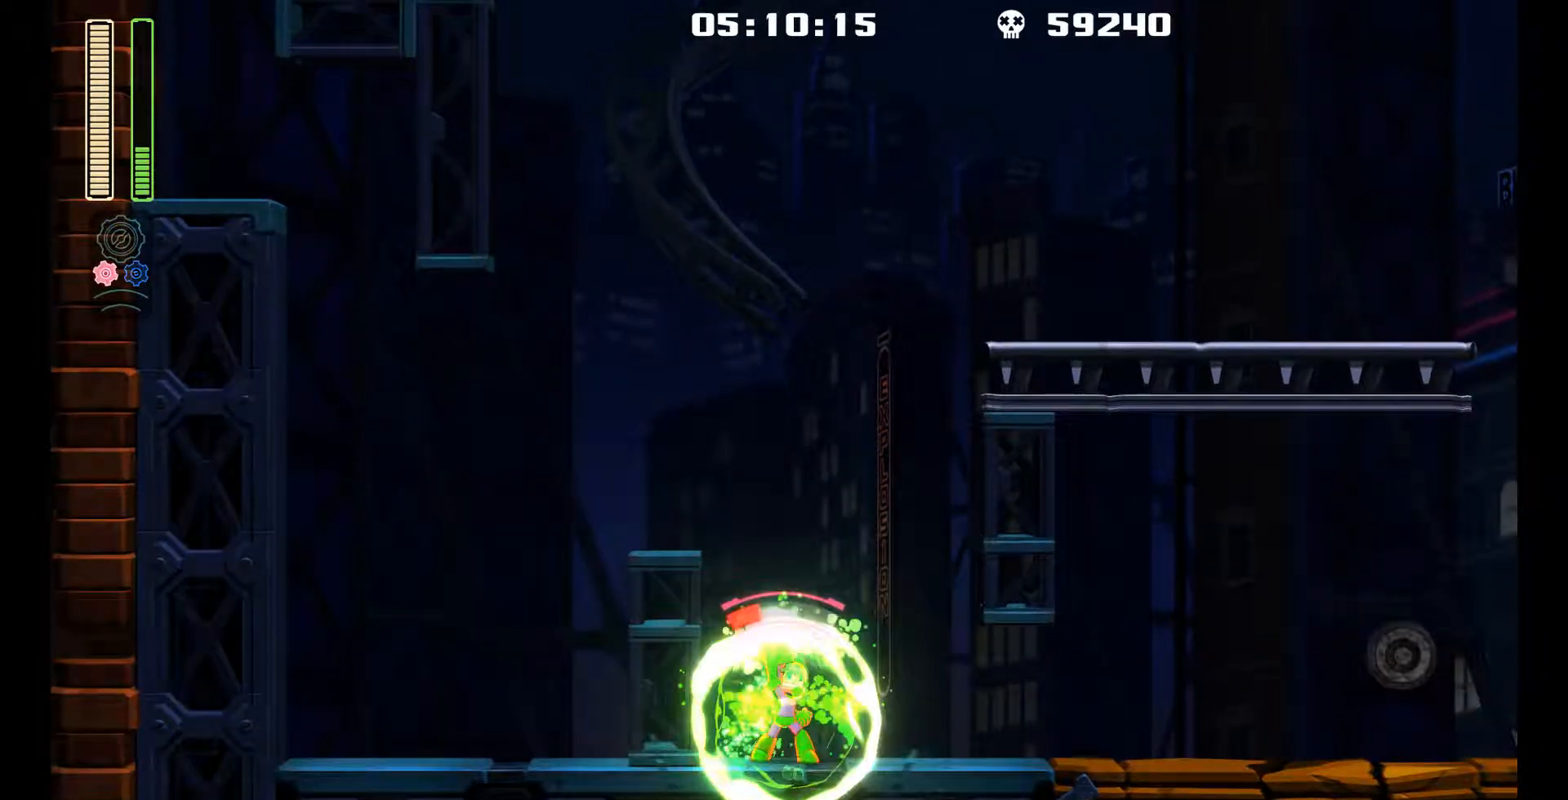
{"buttons": ["L1", "DPAD_RIGHT"], "left_stick": "center", "events": [[33, "L2", "down"], [150, "DPAD_RIGHT", "down"], [150, "L2", "up"], [383, "L1", "down"]]}
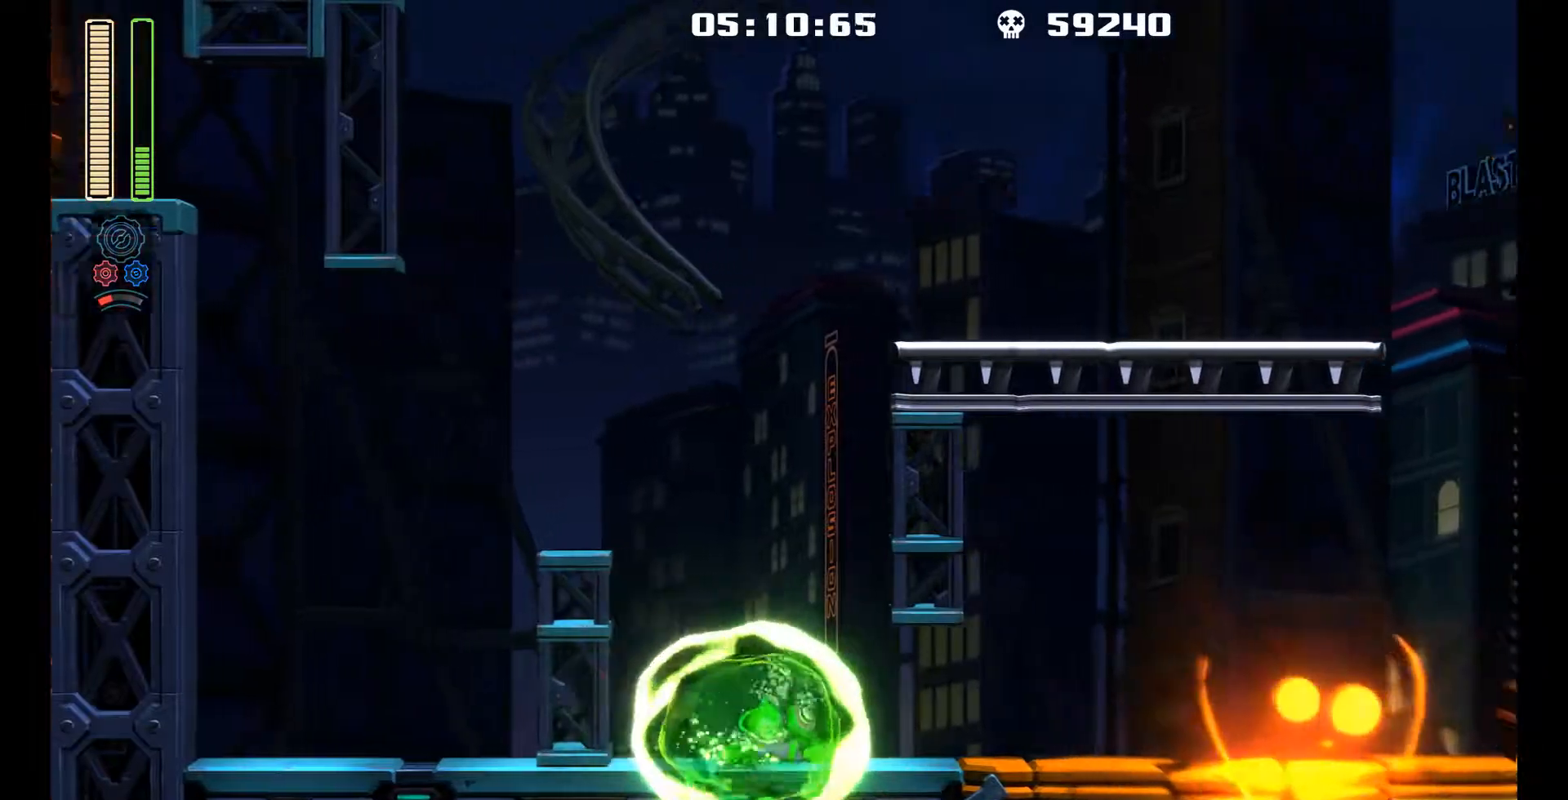
{"buttons": ["A"], "left_stick": "center", "events": [[283, "L1", "up"], [333, "A", "down"], [367, "DPAD_RIGHT", "up"]]}
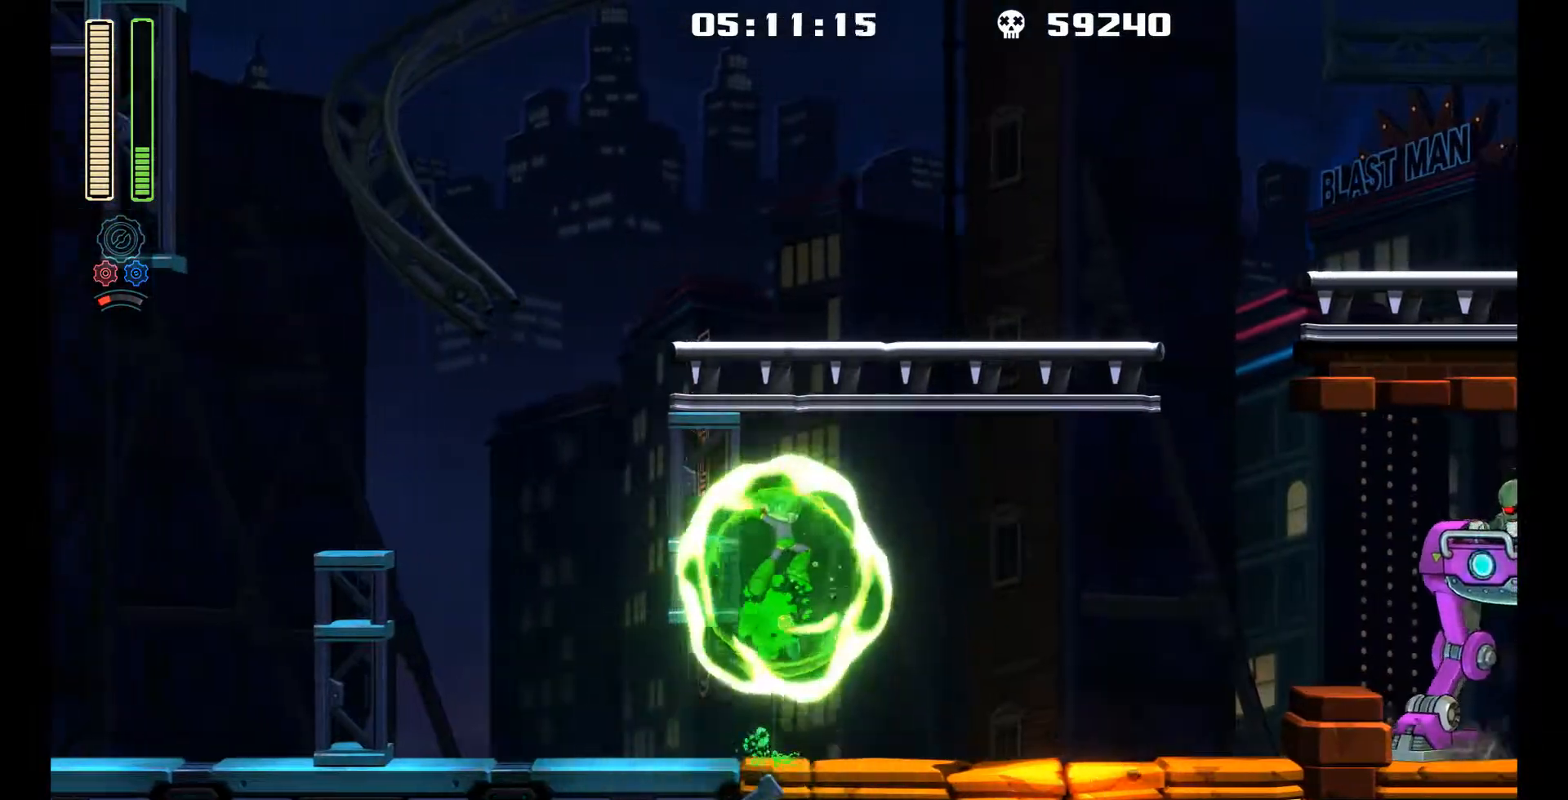
{"buttons": ["A"], "left_stick": "center", "events": [[33, "R1", "down"], [50, "A", "up"], [183, "R1", "up"], [450, "A", "down"]]}
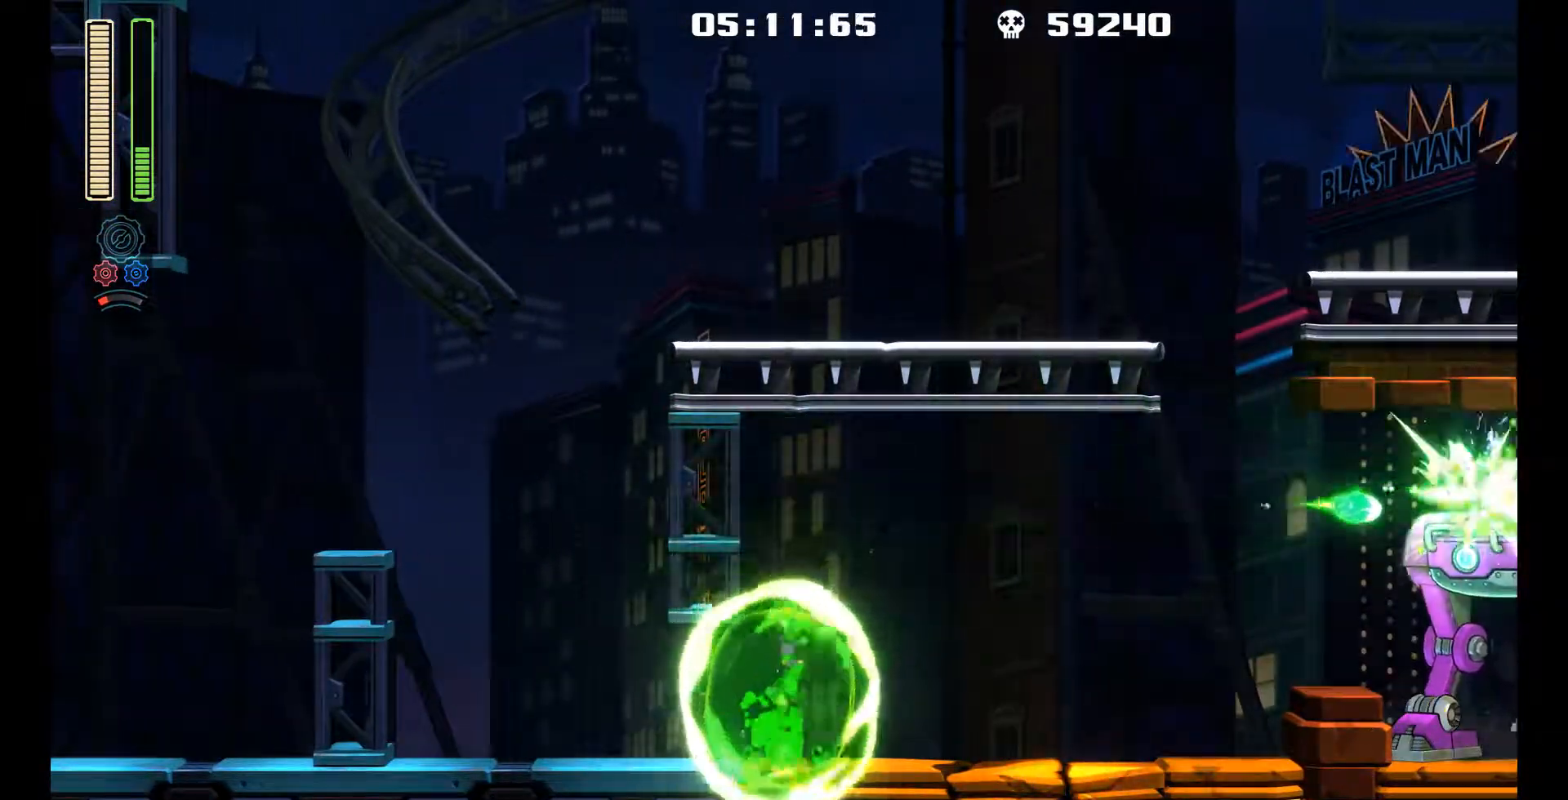
{"buttons": ["DPAD_LEFT"], "left_stick": "center", "events": [[133, "R1", "down"], [183, "A", "up"], [283, "R1", "up"], [417, "DPAD_LEFT", "down"]]}
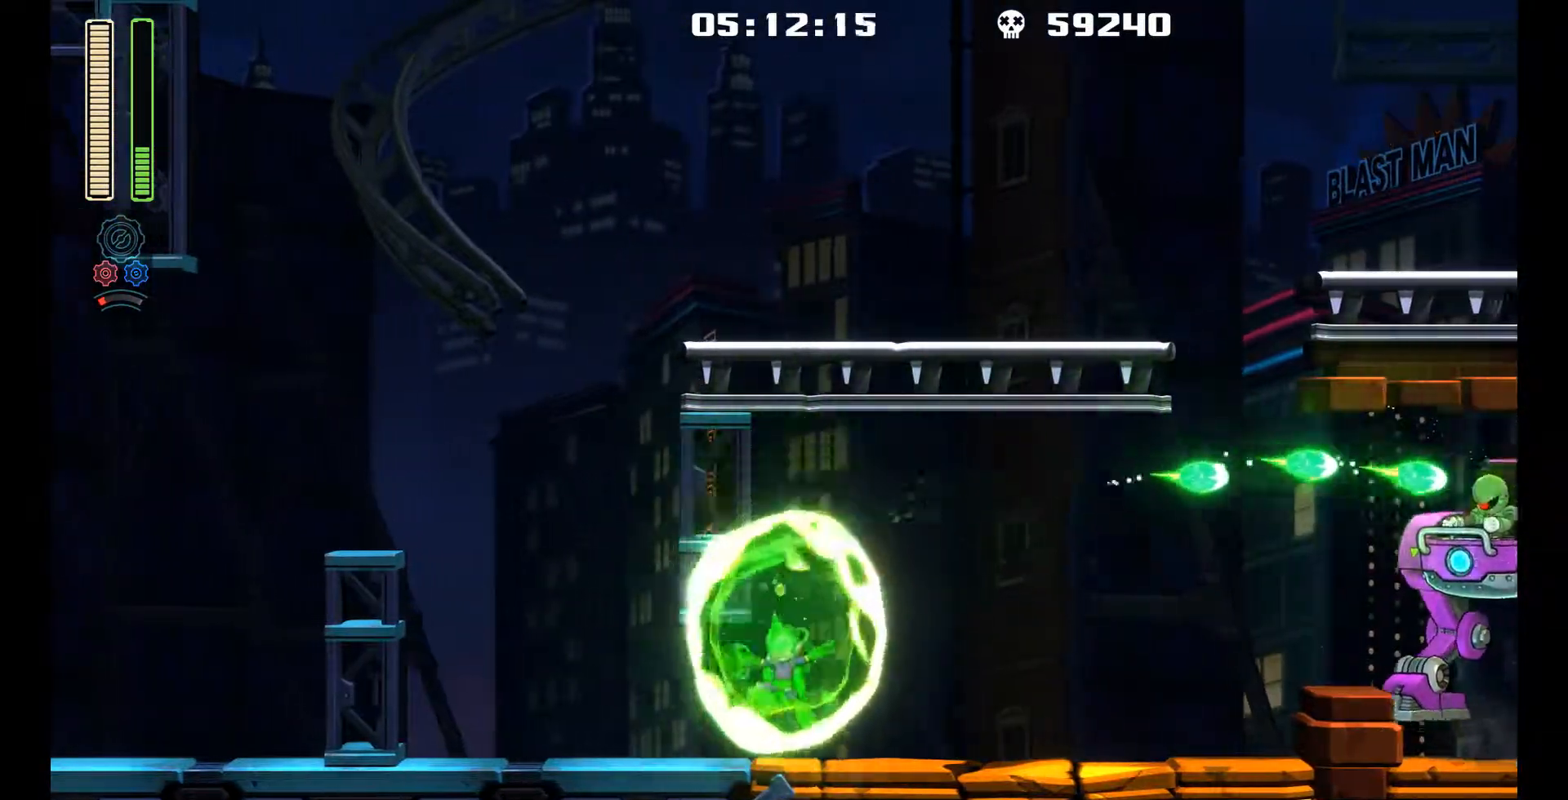
{"buttons": ["DPAD_LEFT"], "left_stick": "center", "events": [[117, "L1", "down"], [133, "DPAD_UP", "down"], [300, "DPAD_UP", "up"], [350, "L1", "up"]]}
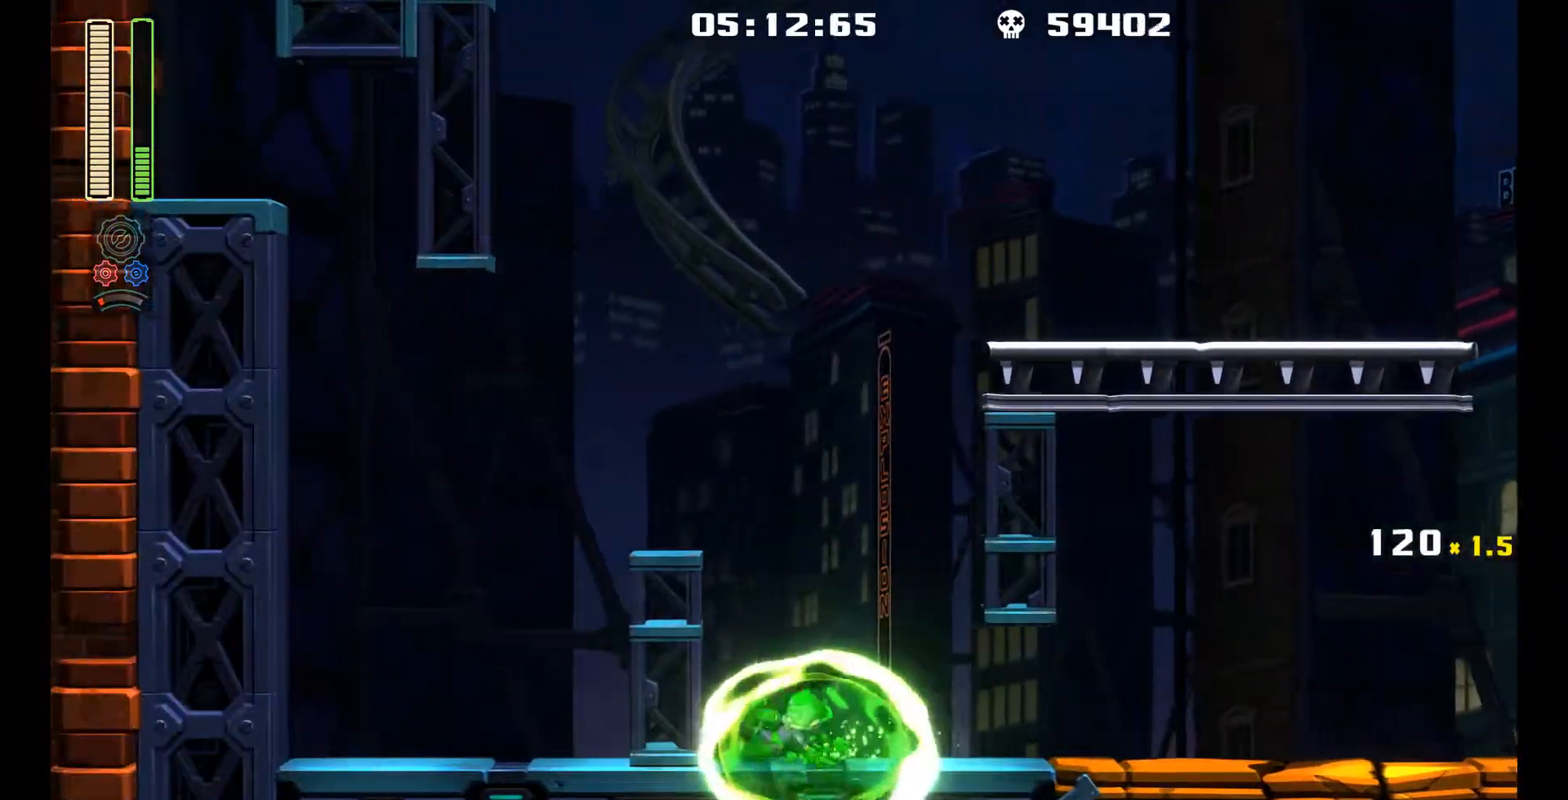
{"buttons": ["L1", "DPAD_RIGHT"], "left_stick": "center", "events": [[17, "DPAD_LEFT", "up"], [83, "DPAD_RIGHT", "down"], [133, "DPAD_UP", "down"], [167, "DPAD_UP", "up"], [283, "L1", "down"], [317, "DPAD_UP", "down"], [500, "DPAD_UP", "up"]]}
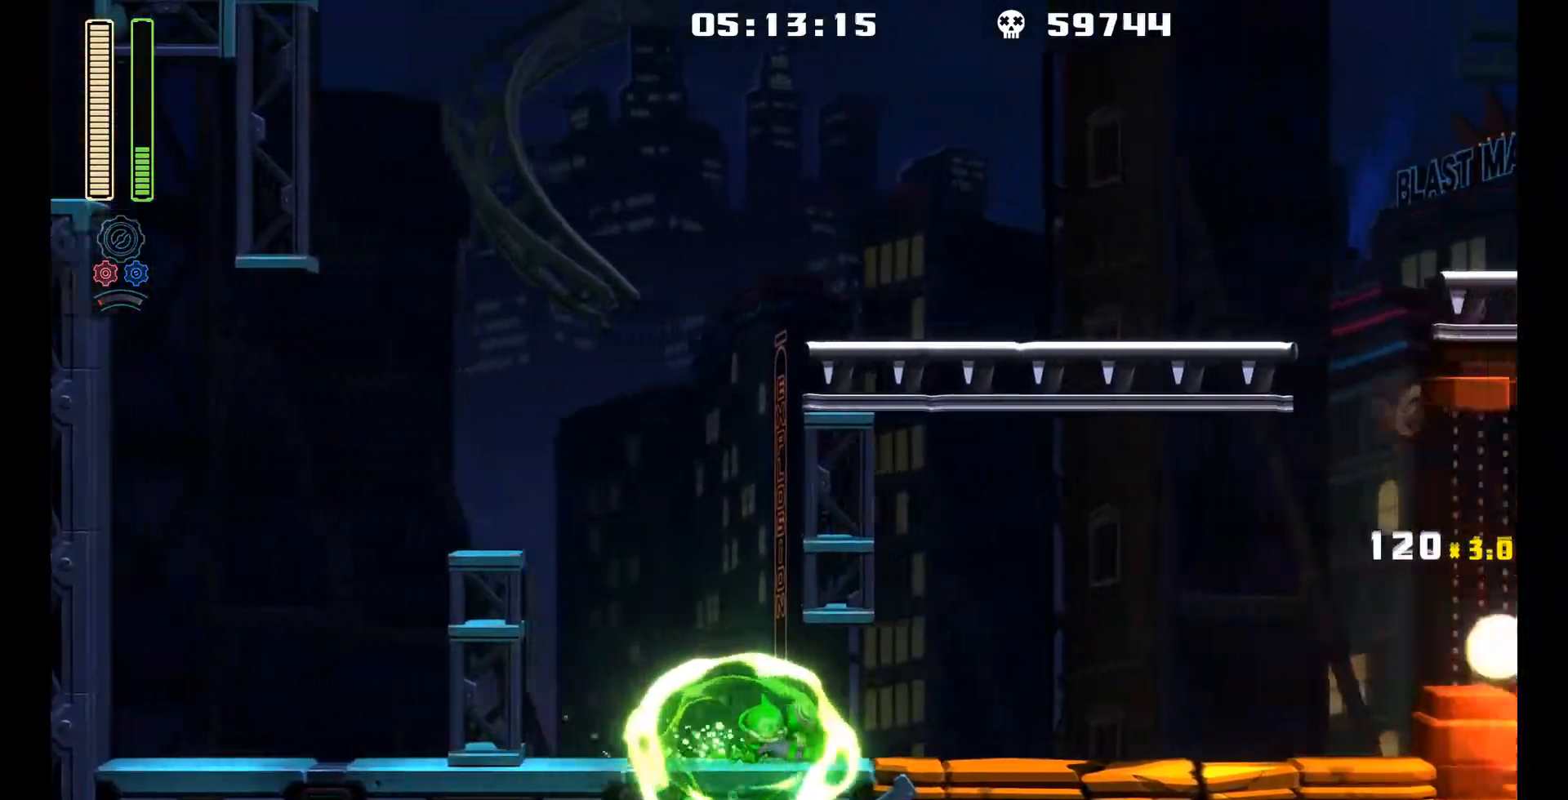
{"buttons": ["R1"], "left_stick": "center", "events": [[33, "DPAD_UP", "down"], [50, "DPAD_UP", "up"], [117, "L1", "up"], [267, "A", "down"], [300, "DPAD_RIGHT", "up"], [450, "A", "up"], [450, "R1", "down"]]}
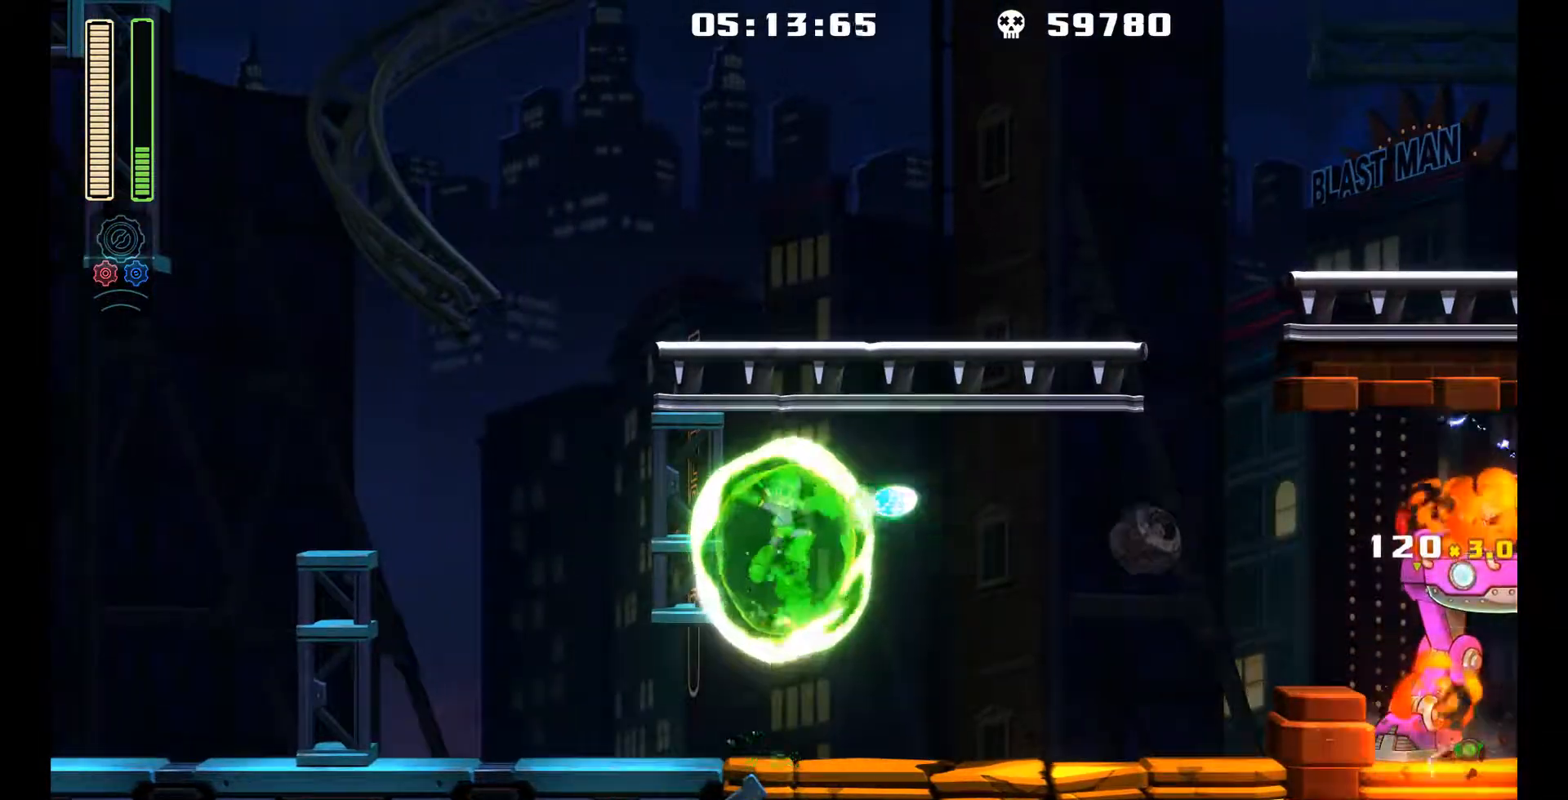
{"buttons": ["A"], "left_stick": "center", "events": [[133, "R1", "up"], [383, "A", "down"]]}
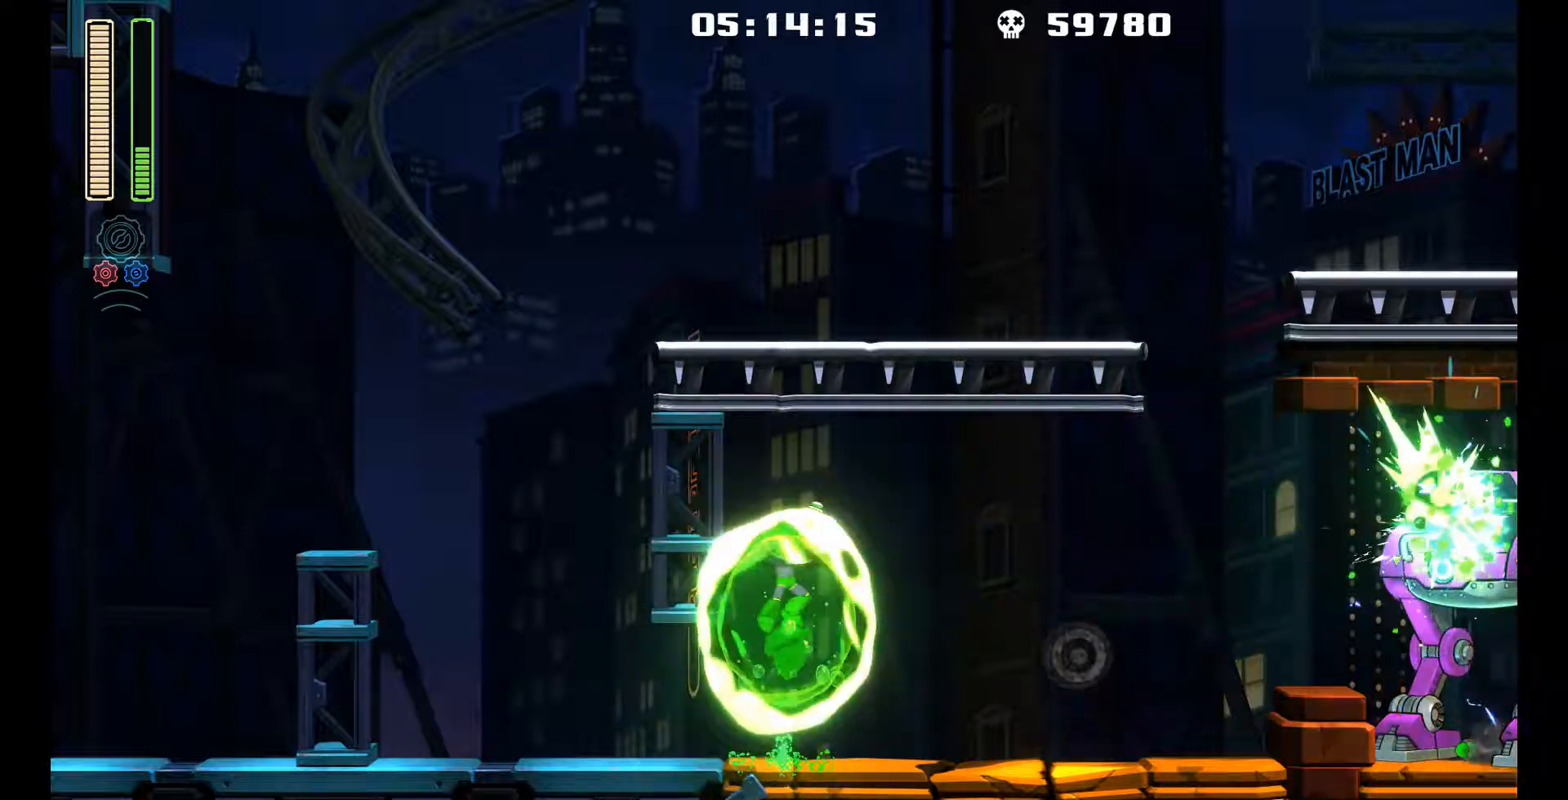
{"buttons": ["DPAD_LEFT"], "left_stick": "center", "events": [[33, "R1", "down"], [67, "A", "up"], [250, "R1", "up"], [317, "DPAD_LEFT", "down"]]}
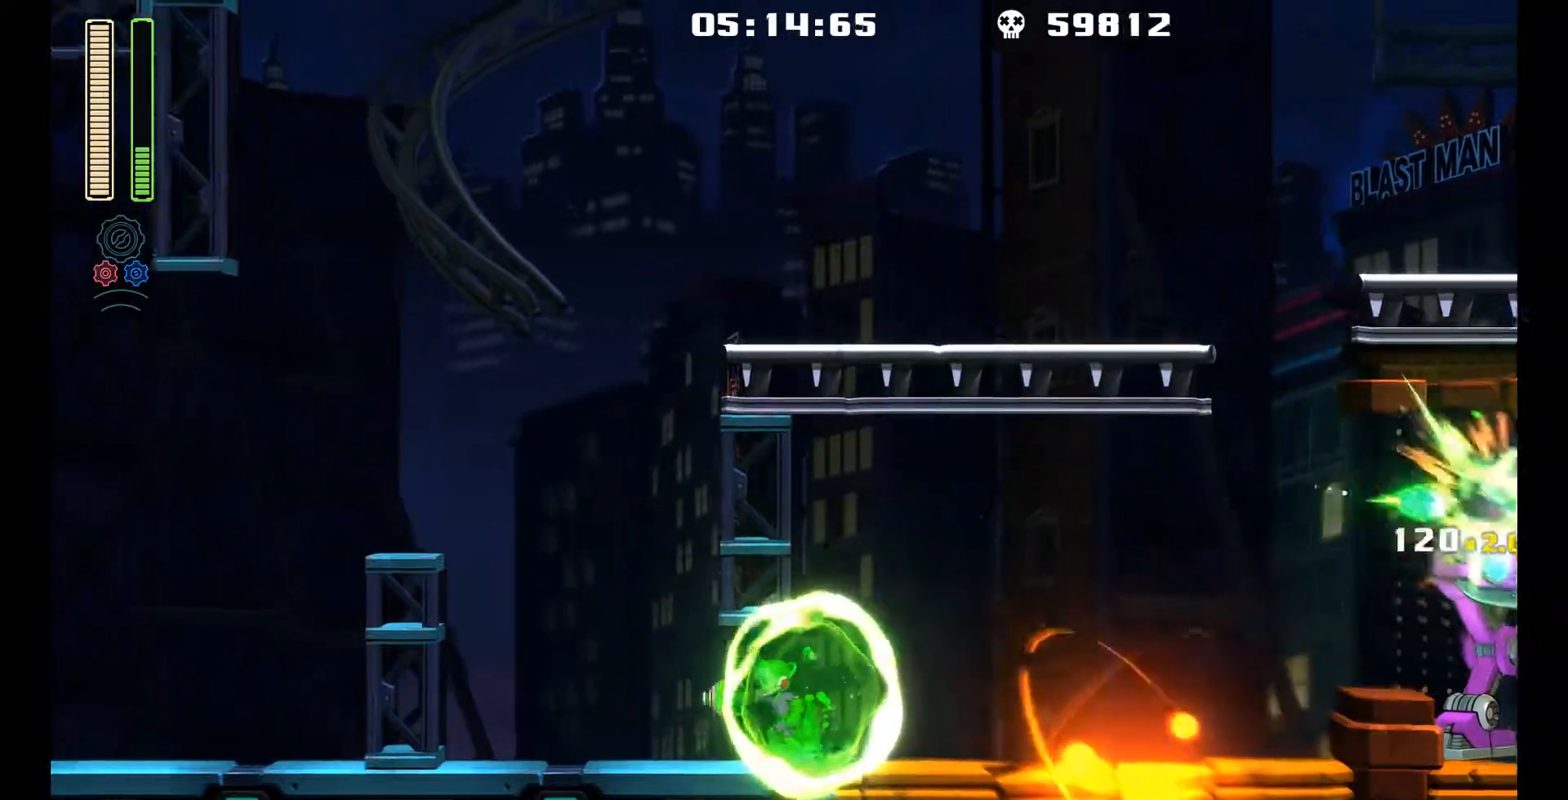
{"buttons": [], "left_stick": "center", "events": [[50, "L1", "down"], [233, "L1", "up"], [433, "DPAD_LEFT", "up"]]}
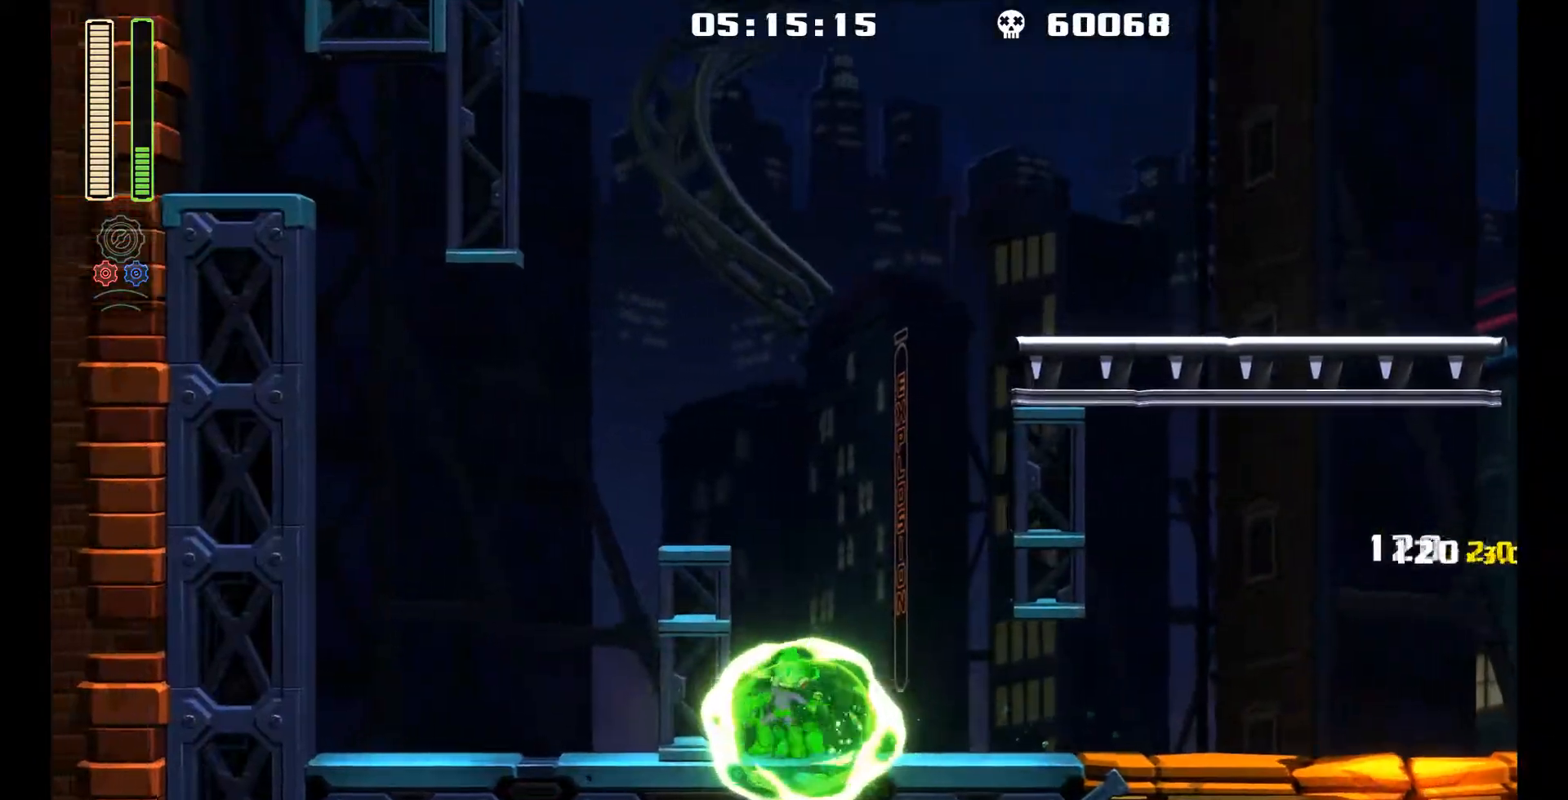
{"buttons": ["L1", "DPAD_RIGHT"], "left_stick": "center", "events": [[17, "DPAD_RIGHT", "down"], [183, "L1", "down"]]}
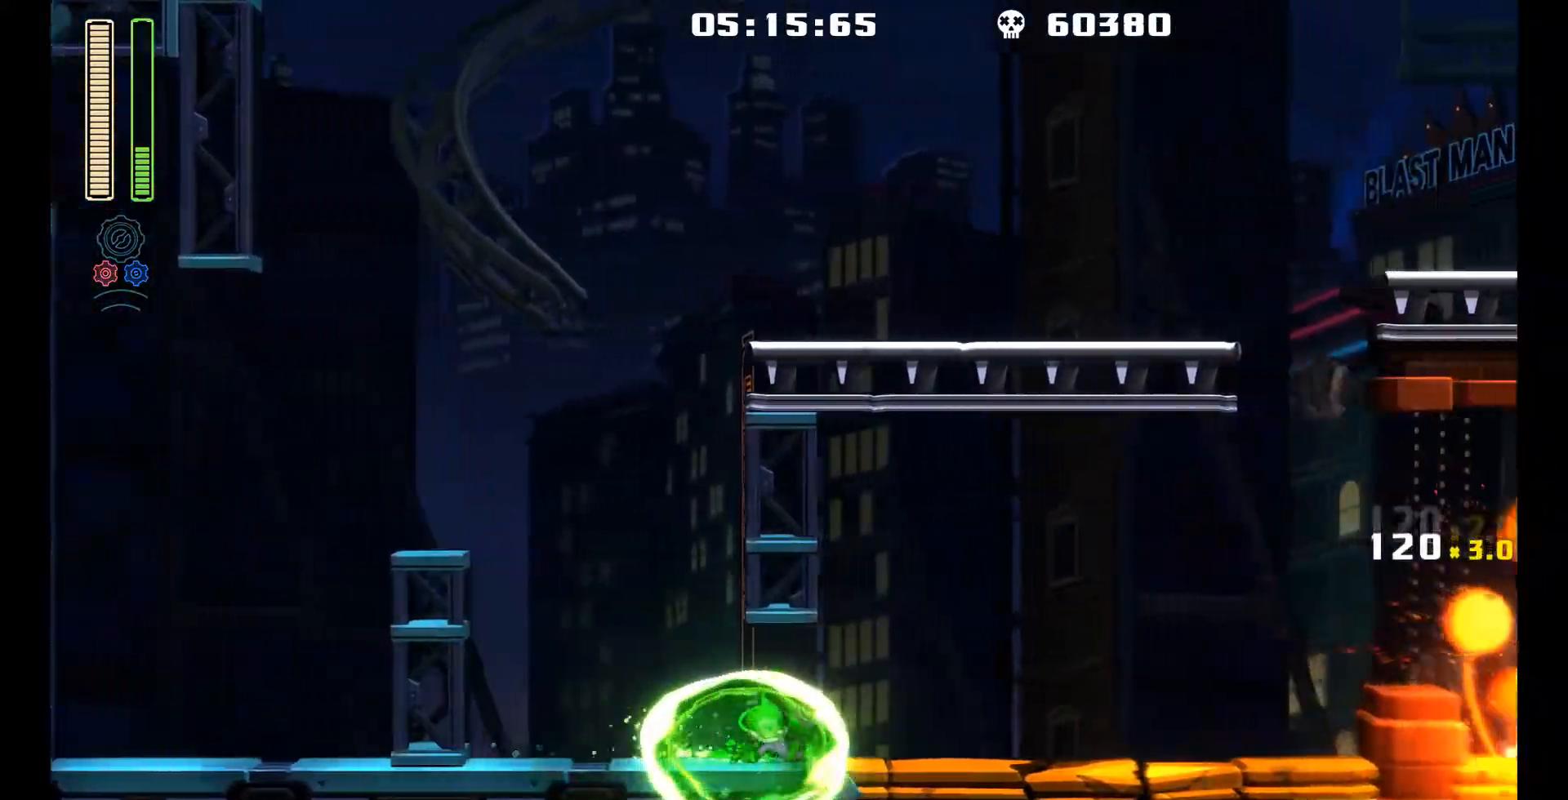
{"buttons": ["R1"], "left_stick": "center", "events": [[67, "L1", "up"], [233, "A", "down"], [267, "DPAD_RIGHT", "up"], [400, "R1", "down"], [450, "A", "up"]]}
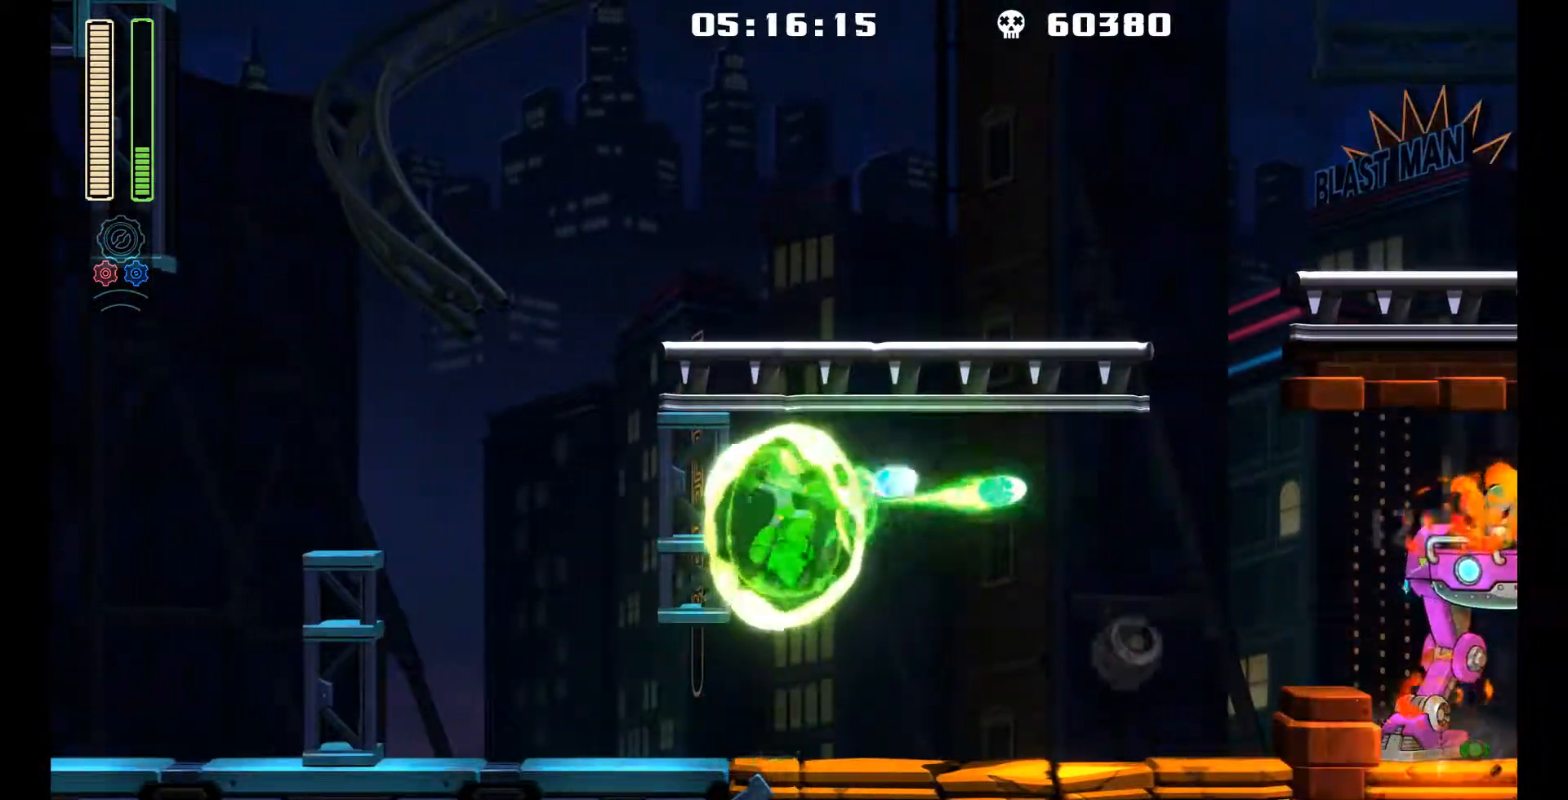
{"buttons": ["A"], "left_stick": "center", "events": [[83, "R1", "up"], [367, "A", "down"]]}
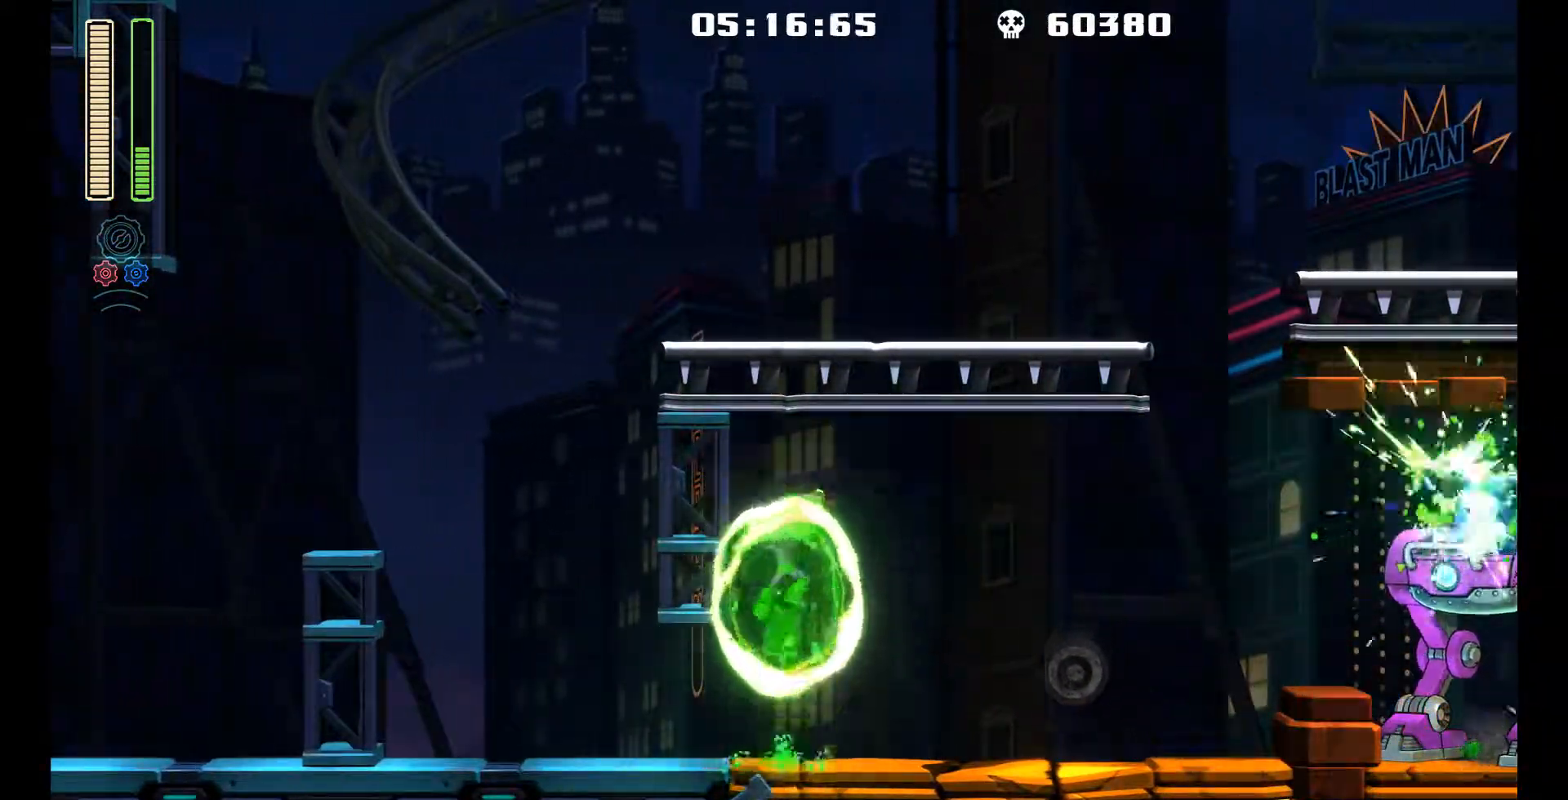
{"buttons": ["DPAD_LEFT"], "left_stick": "center", "events": [[17, "R1", "down"], [67, "A", "up"], [200, "R1", "up"], [333, "DPAD_LEFT", "down"]]}
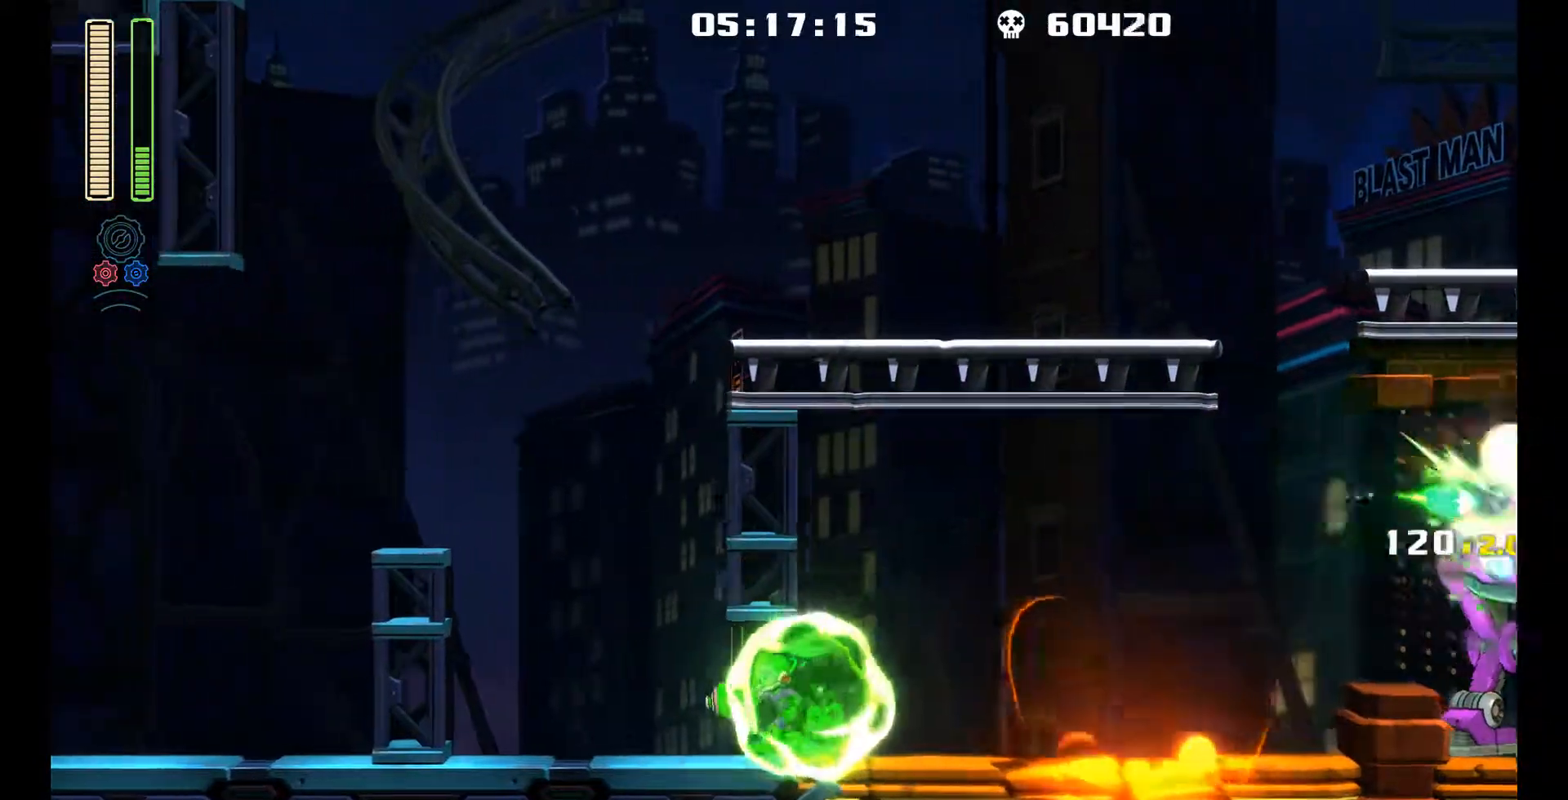
{"buttons": ["DPAD_RIGHT"], "left_stick": "center", "events": [[17, "L1", "down"], [50, "DPAD_UP", "down"], [183, "DPAD_UP", "up"], [233, "L1", "up"], [433, "DPAD_LEFT", "up"], [500, "DPAD_RIGHT", "down"]]}
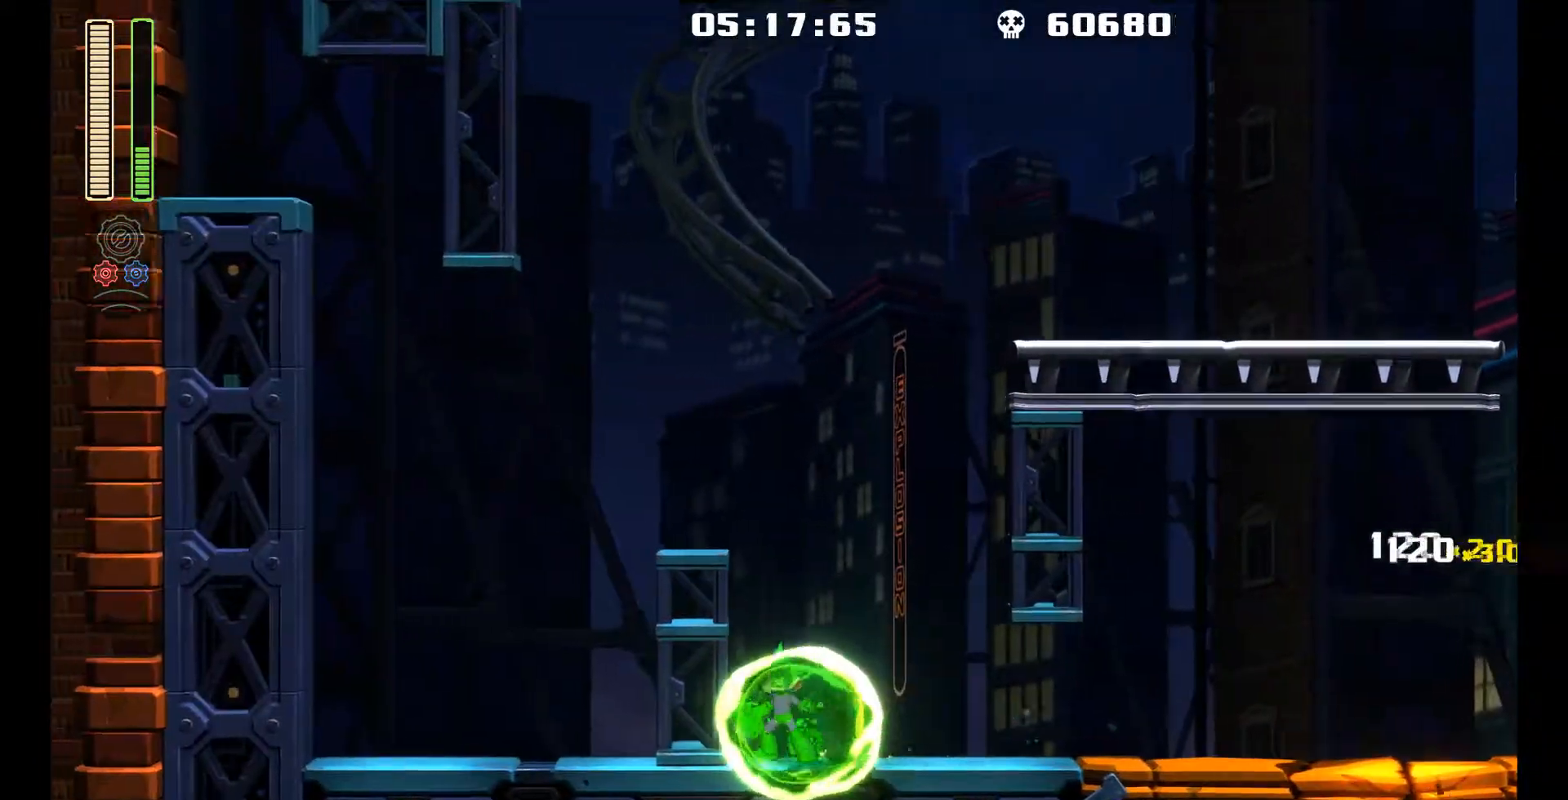
{"buttons": ["L1", "DPAD_RIGHT"], "left_stick": "center", "events": [[117, "L1", "down"], [183, "DPAD_UP", "down"], [450, "DPAD_UP", "up"]]}
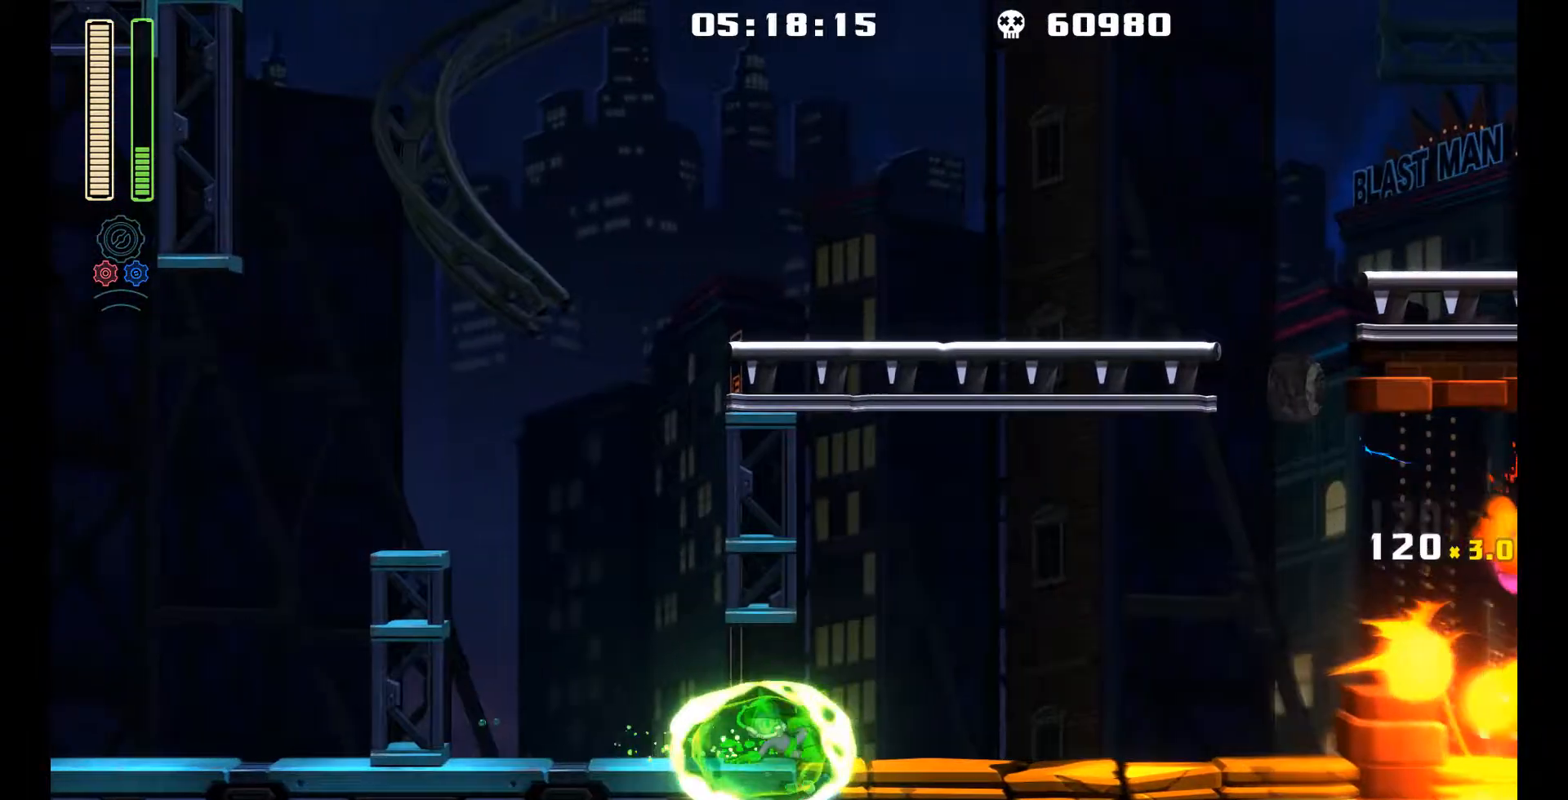
{"buttons": [], "left_stick": "center", "events": [[17, "L1", "up"], [150, "A", "down"], [183, "DPAD_RIGHT", "up"], [300, "R1", "down"], [350, "A", "up"], [500, "R1", "up"]]}
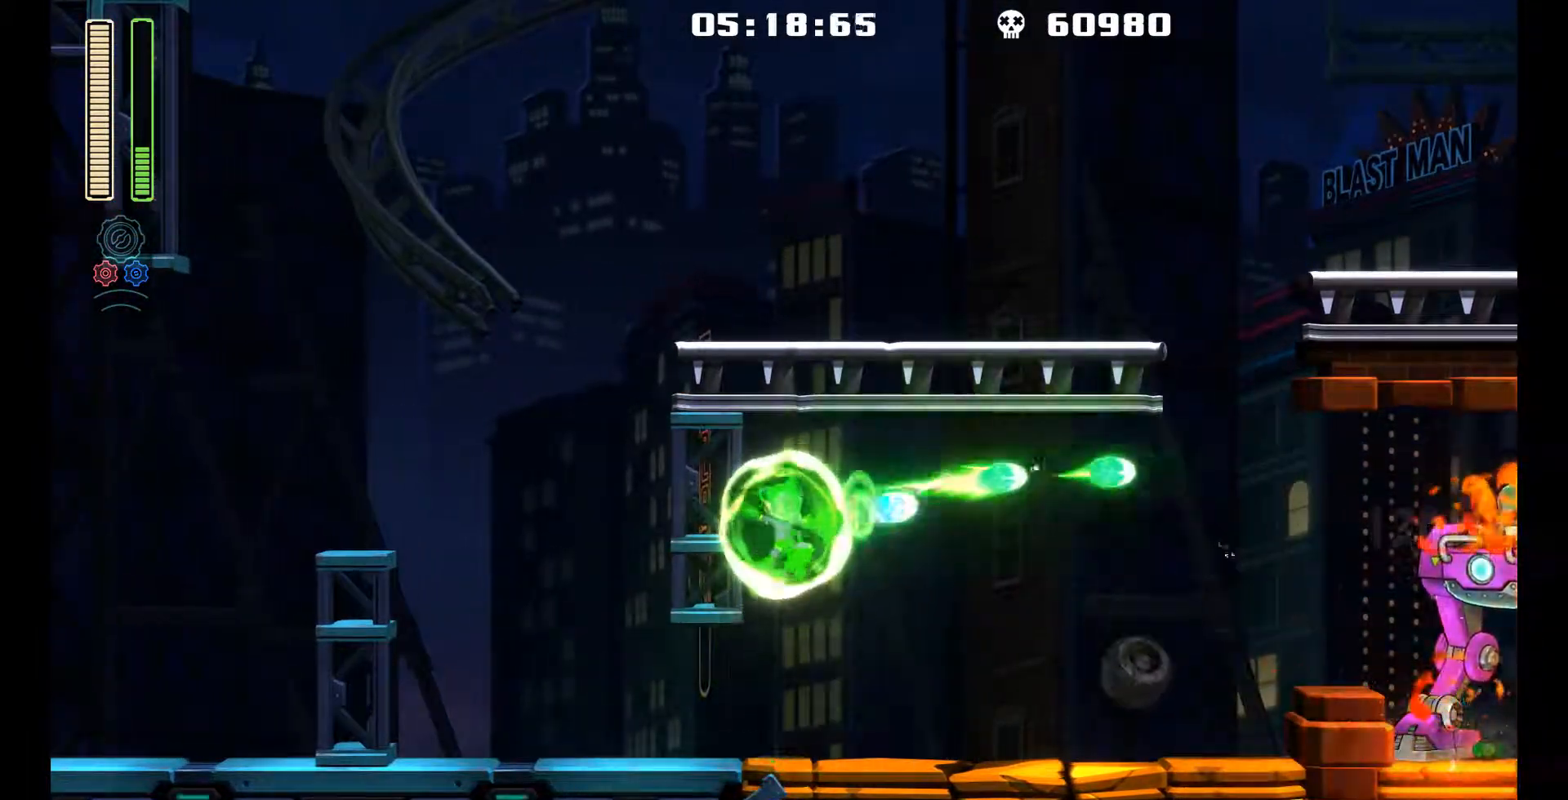
{"buttons": ["R1"], "left_stick": "center", "events": [[250, "A", "down"], [417, "R1", "down"], [467, "A", "up"]]}
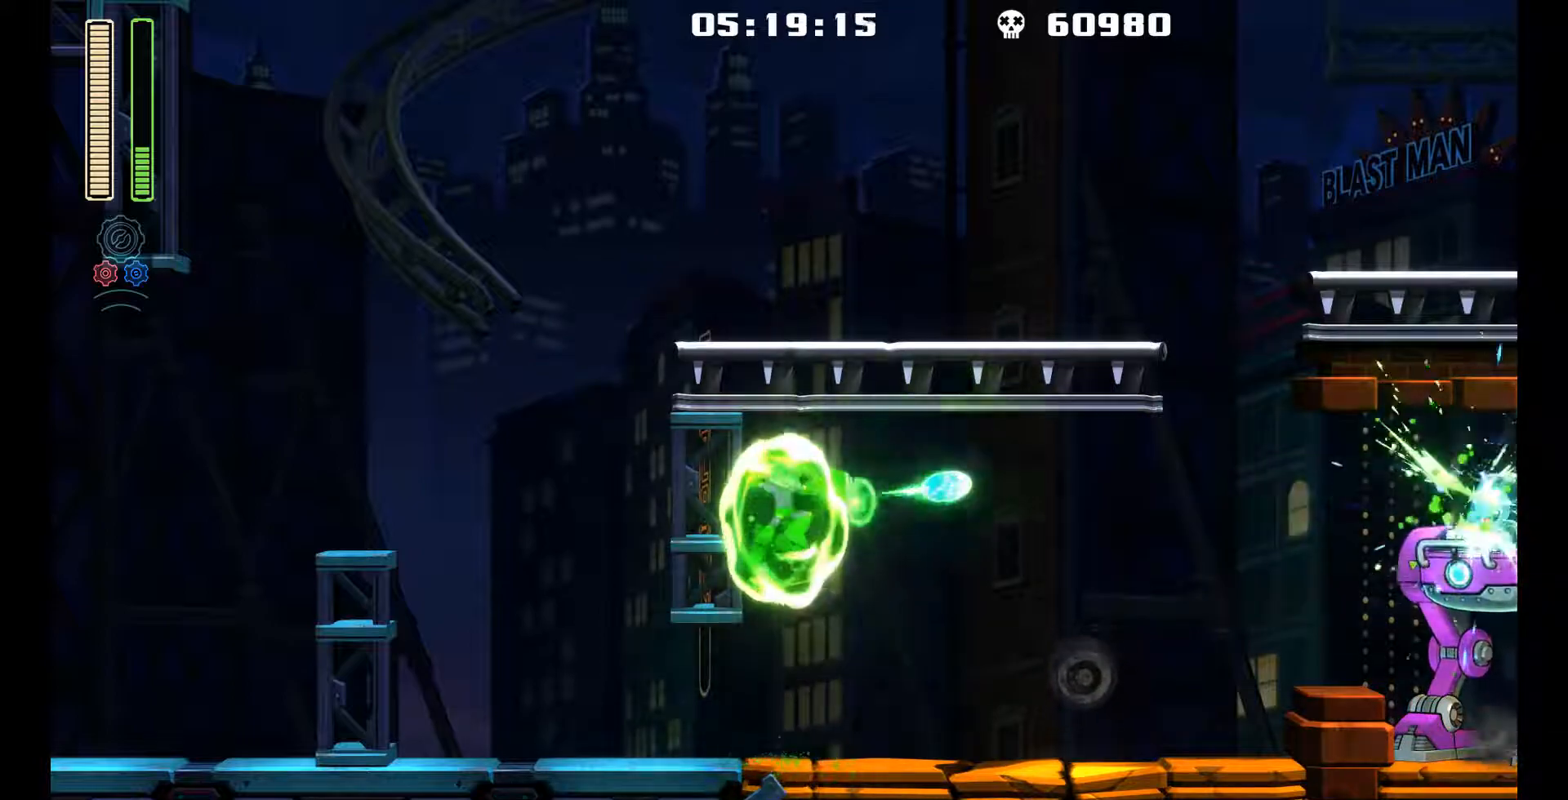
{"buttons": ["L1", "DPAD_UP", "DPAD_LEFT"], "left_stick": "center", "events": [[67, "R1", "up"], [200, "DPAD_LEFT", "down"], [417, "L1", "down"], [433, "DPAD_UP", "down"]]}
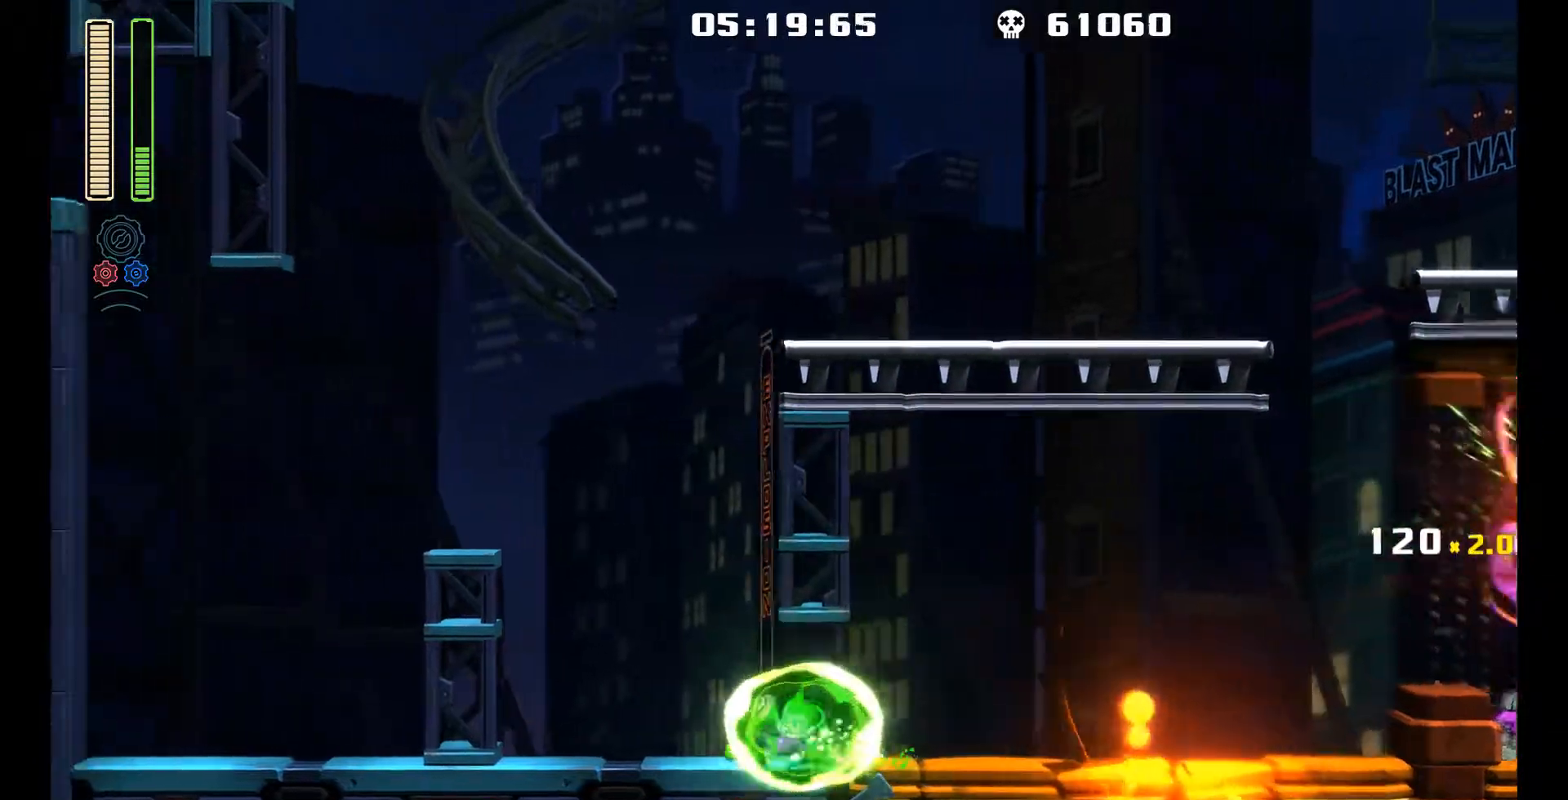
{"buttons": ["DPAD_RIGHT"], "left_stick": "center", "events": [[200, "DPAD_UP", "up"], [200, "L1", "up"], [367, "DPAD_LEFT", "up"], [433, "DPAD_RIGHT", "down"]]}
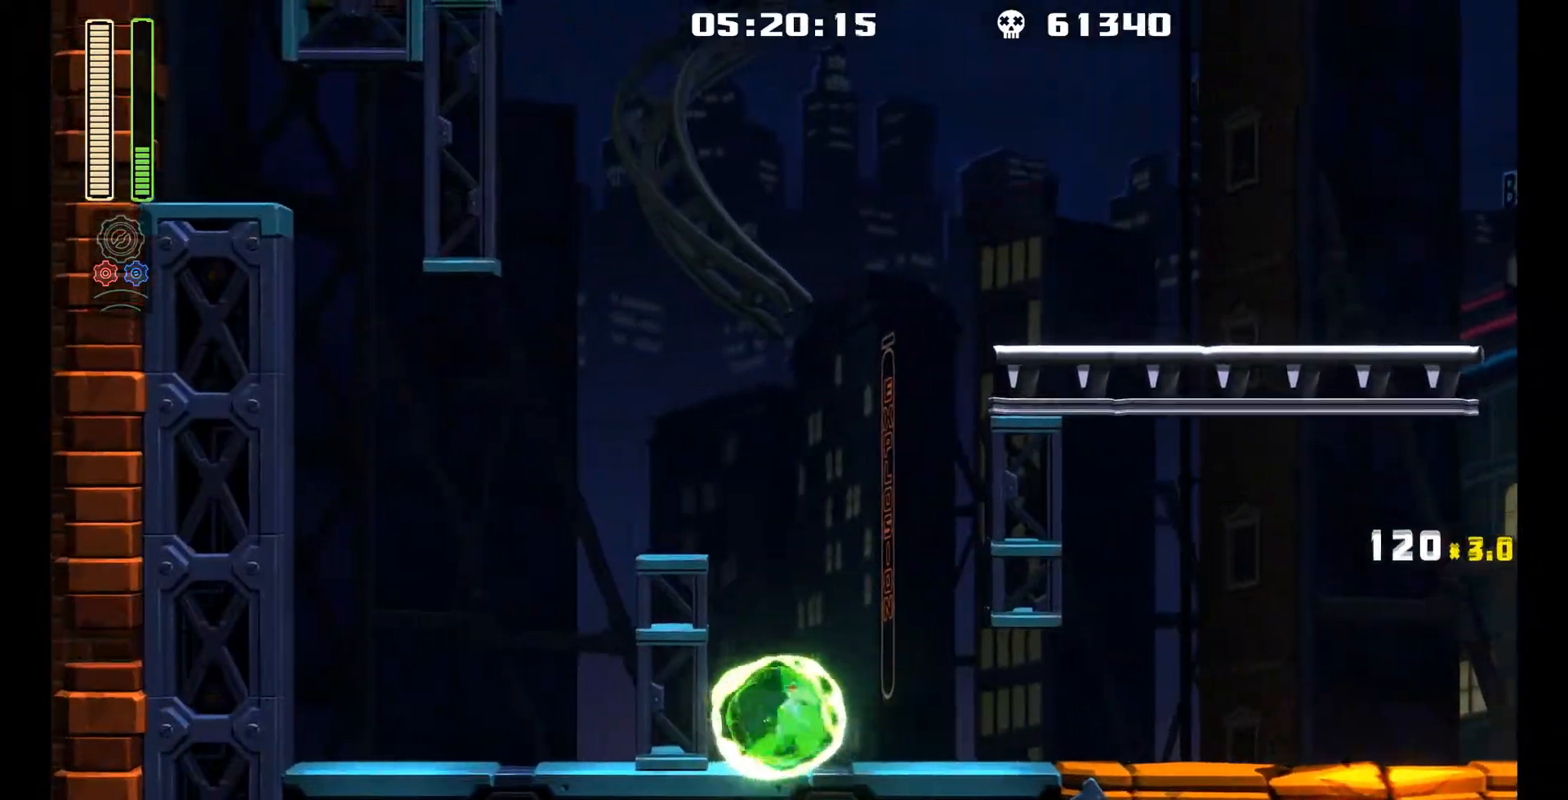
{"buttons": ["DPAD_RIGHT"], "left_stick": "center", "events": [[50, "L1", "down"], [500, "L1", "up"]]}
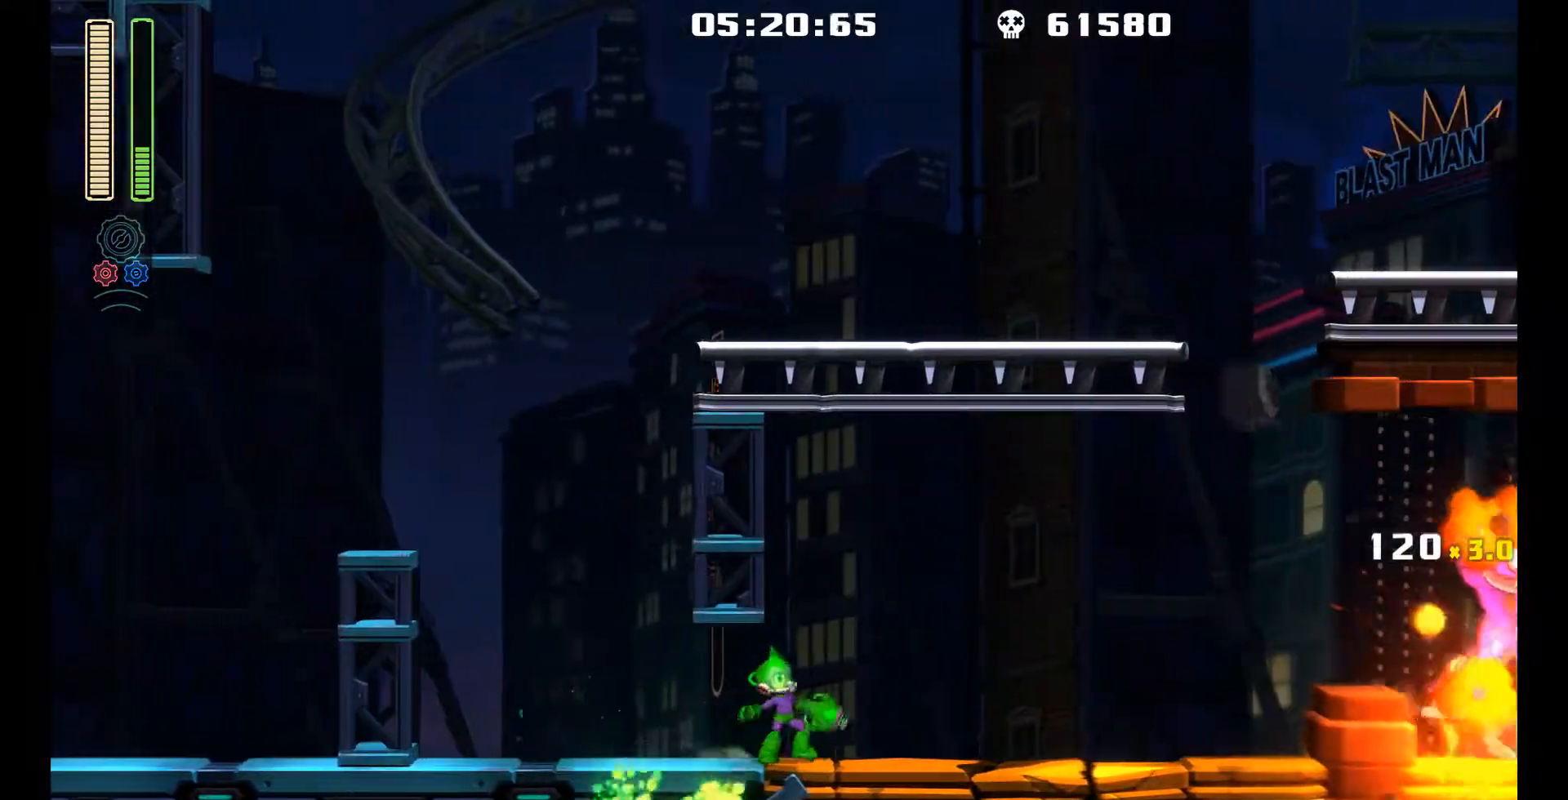
{"buttons": ["L2"], "left_stick": "center", "events": [[67, "DPAD_RIGHT", "up"], [183, "L2", "down"], [250, "L2", "up"], [250, "X", "down"], [333, "X", "up"], [400, "X", "down"], [500, "L2", "down"], [500, "X", "up"]]}
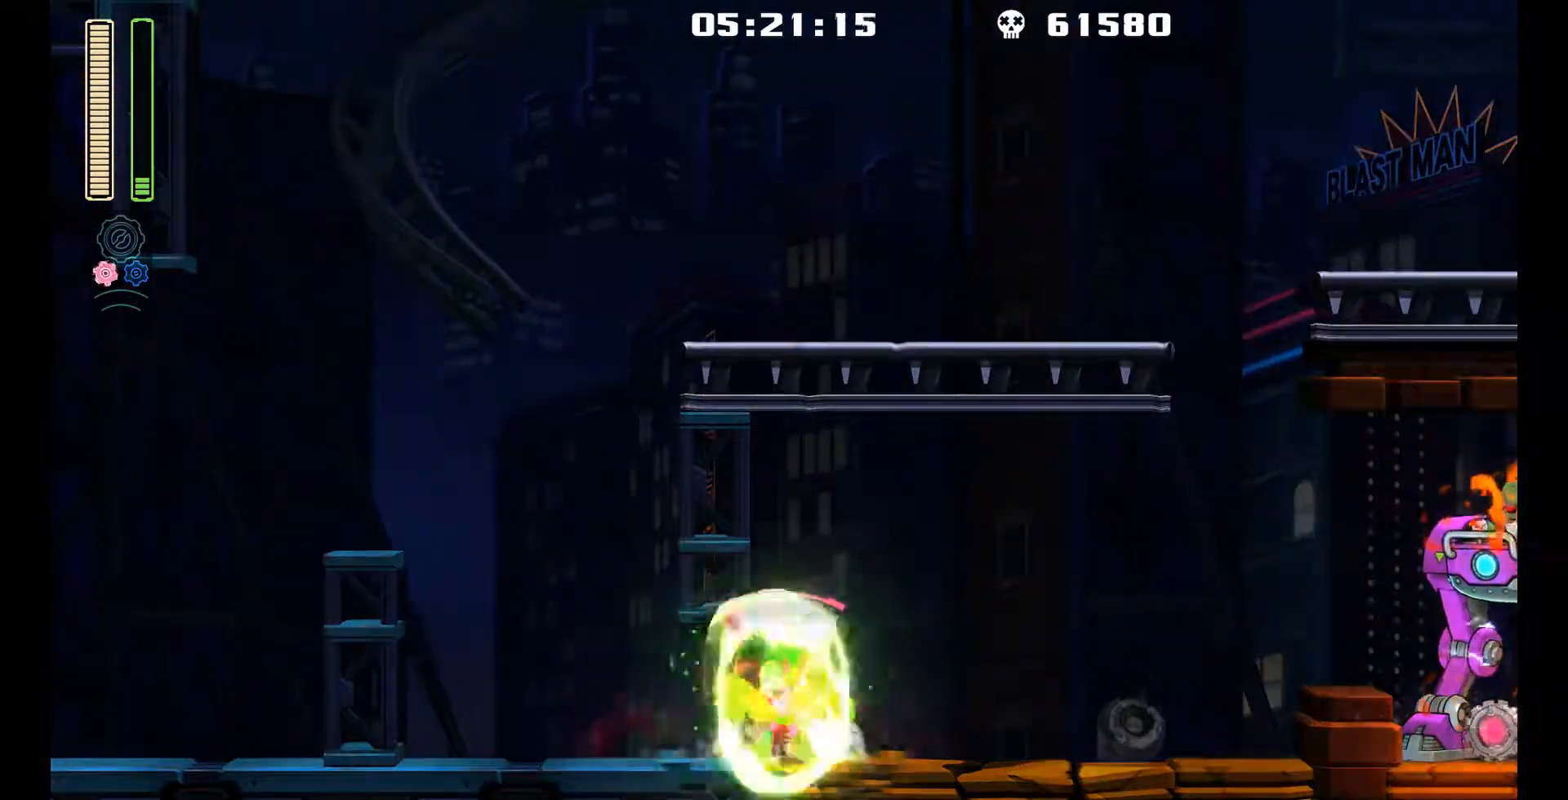
{"buttons": [], "left_stick": "center", "events": [[117, "L2", "up"]]}
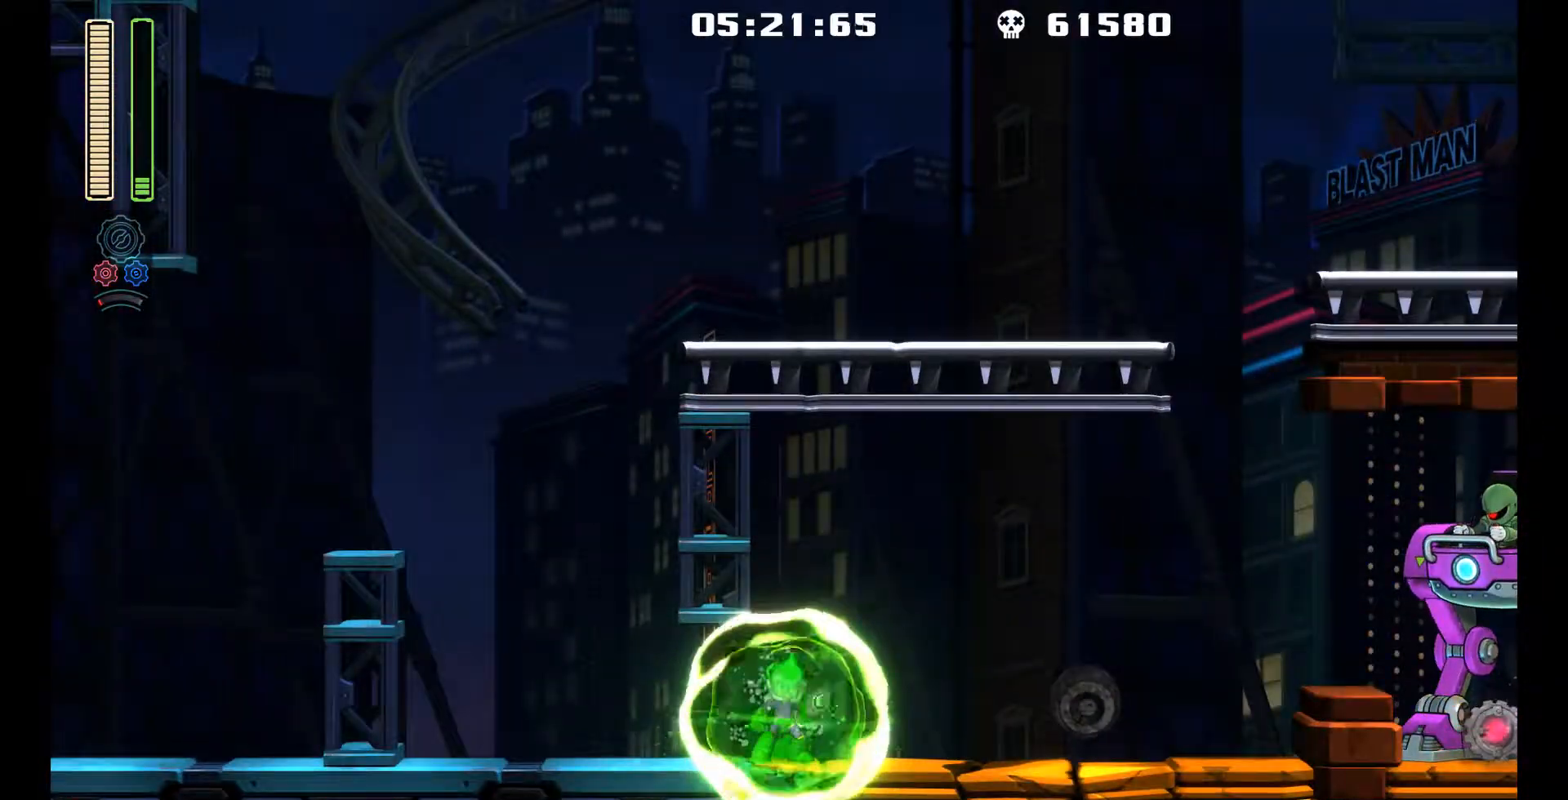
{"buttons": [], "left_stick": "center", "events": [[17, "DPAD_RIGHT", "down"], [83, "A", "down"], [117, "DPAD_RIGHT", "up"], [267, "R1", "down"], [317, "A", "up"], [450, "R1", "up"]]}
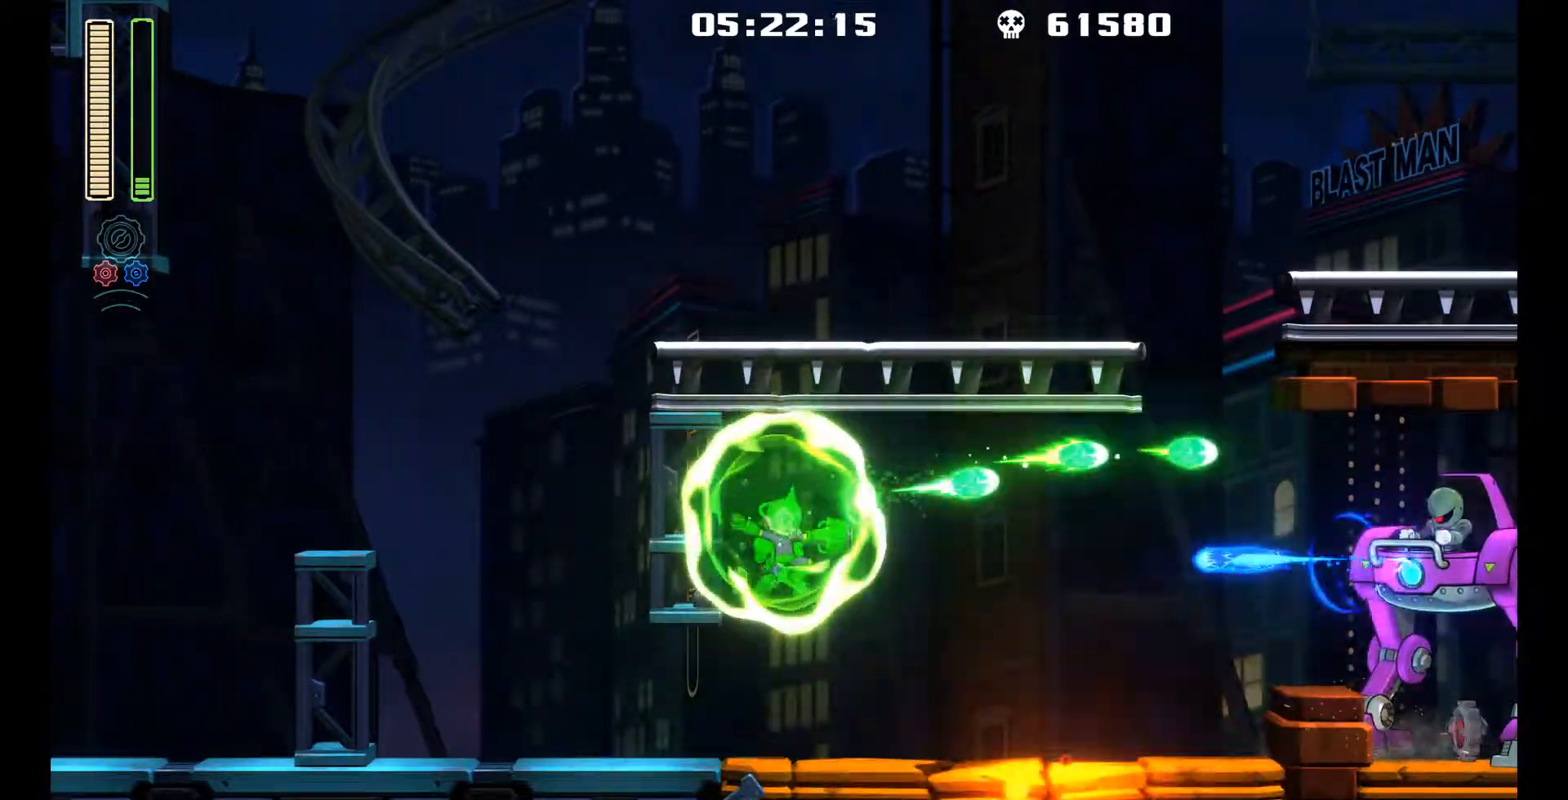
{"buttons": ["R1"], "left_stick": "center", "events": [[217, "A", "down"], [383, "R1", "down"], [417, "A", "up"]]}
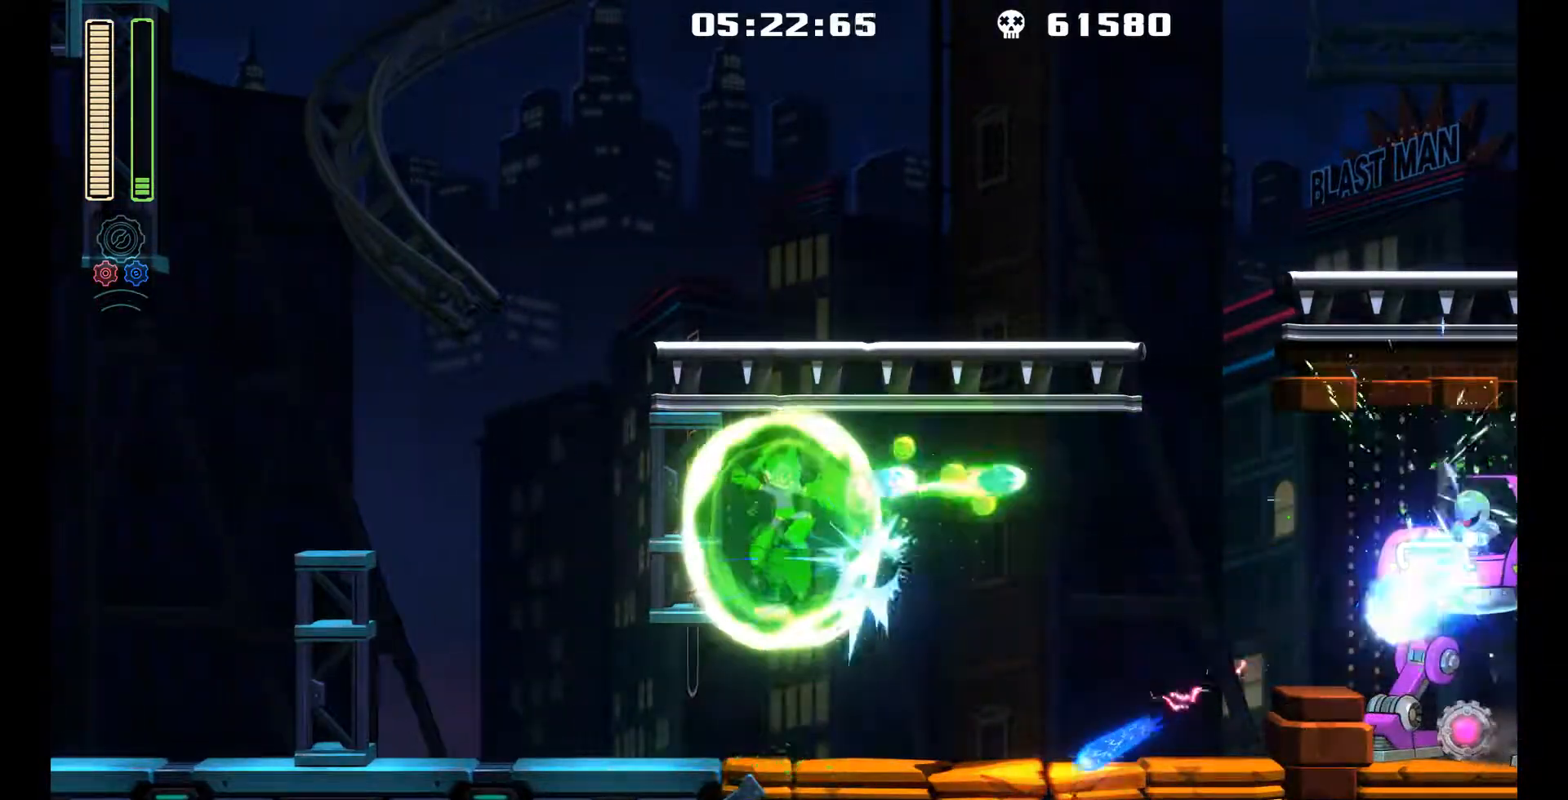
{"buttons": ["L1", "DPAD_UP", "DPAD_LEFT"], "left_stick": "center", "events": [[33, "R1", "up"], [167, "DPAD_LEFT", "down"], [383, "L1", "down"], [400, "DPAD_UP", "down"]]}
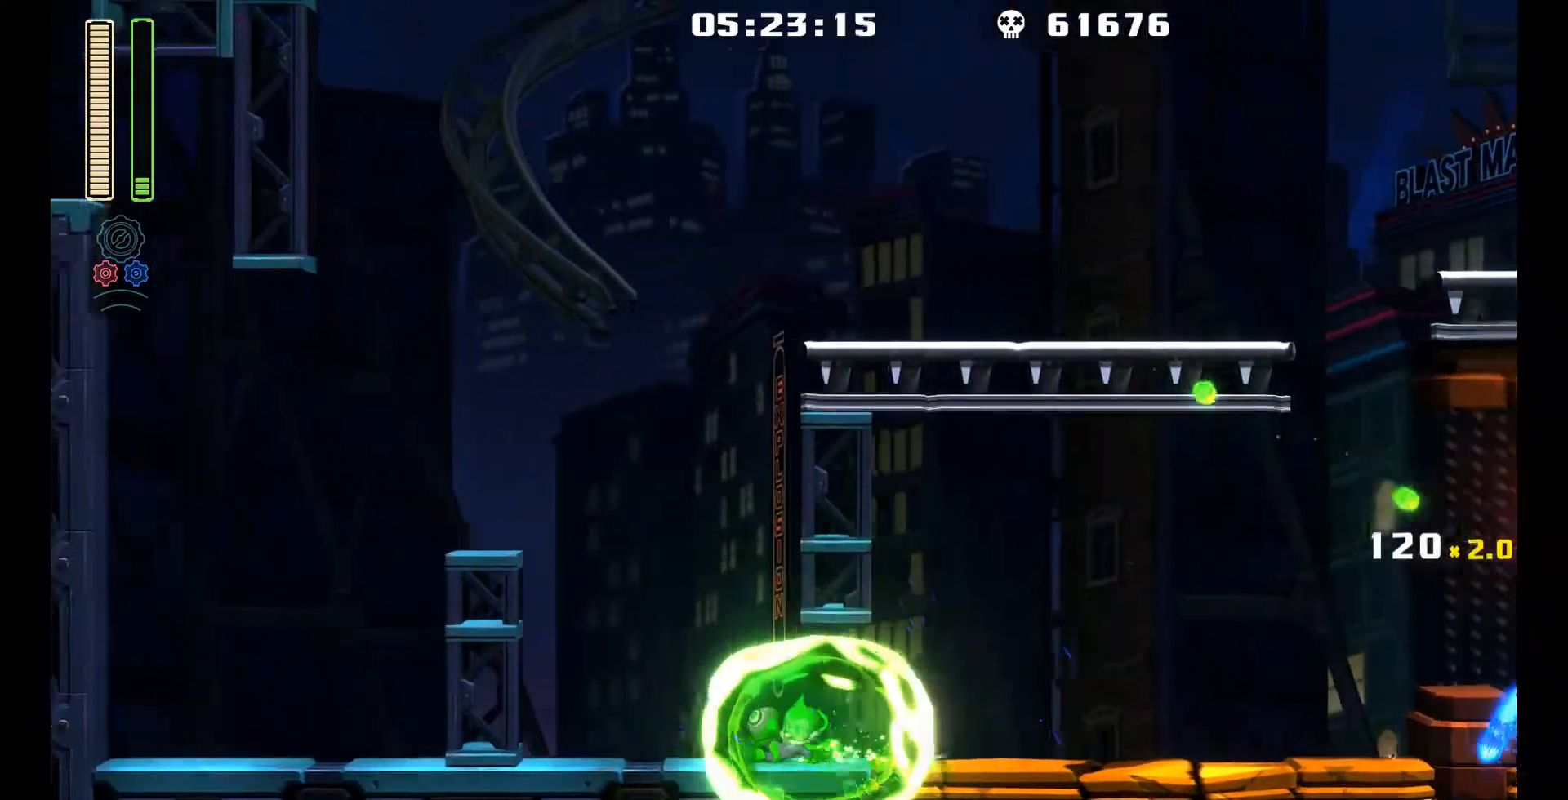
{"buttons": ["DPAD_RIGHT"], "left_stick": "center", "events": [[67, "DPAD_UP", "up"], [83, "L1", "up"], [300, "DPAD_LEFT", "up"], [383, "DPAD_RIGHT", "down"]]}
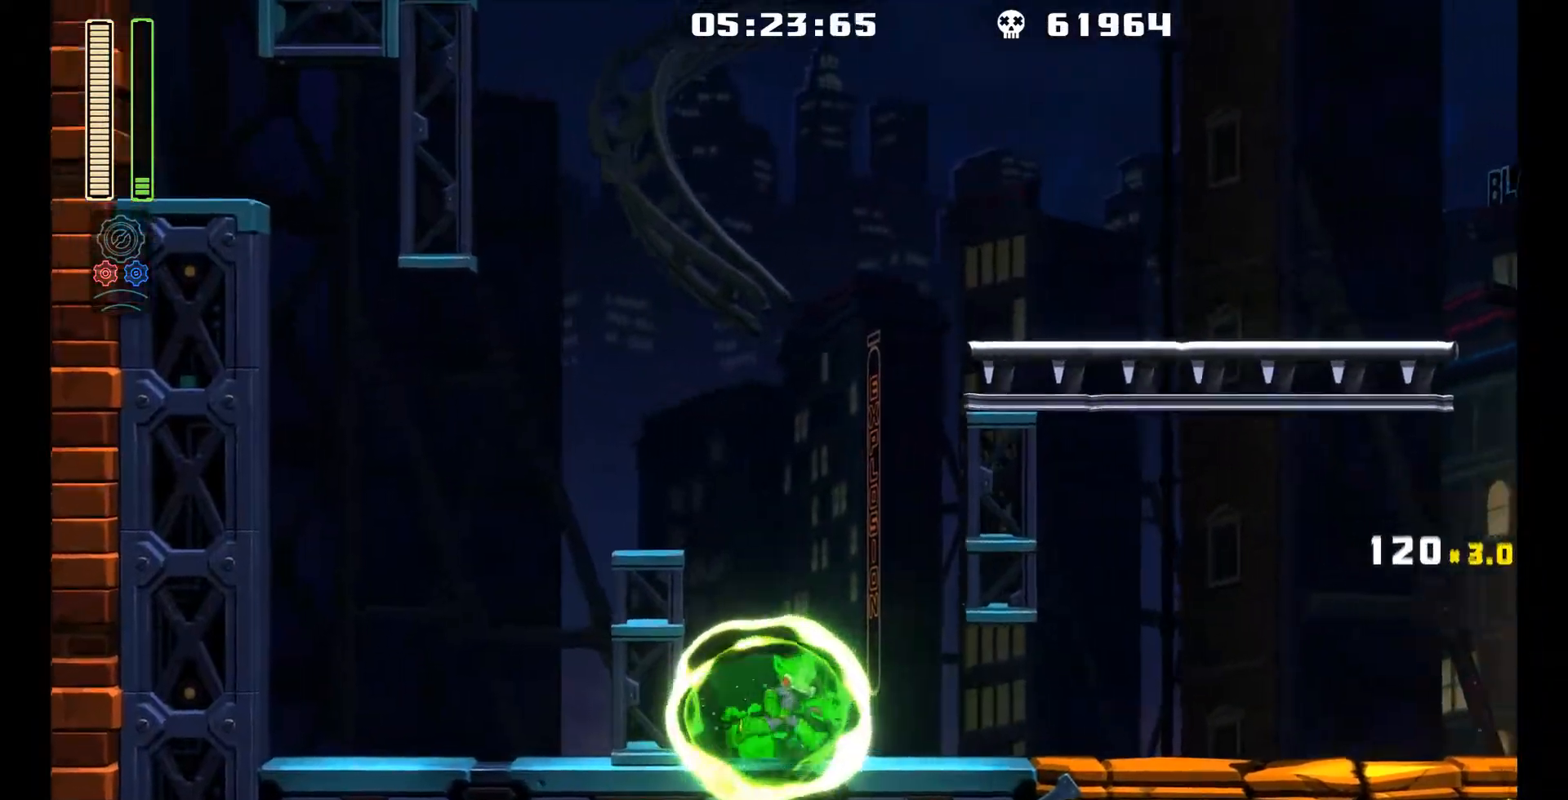
{"buttons": ["DPAD_RIGHT"], "left_stick": "center", "events": [[17, "L1", "down"], [383, "L1", "up"]]}
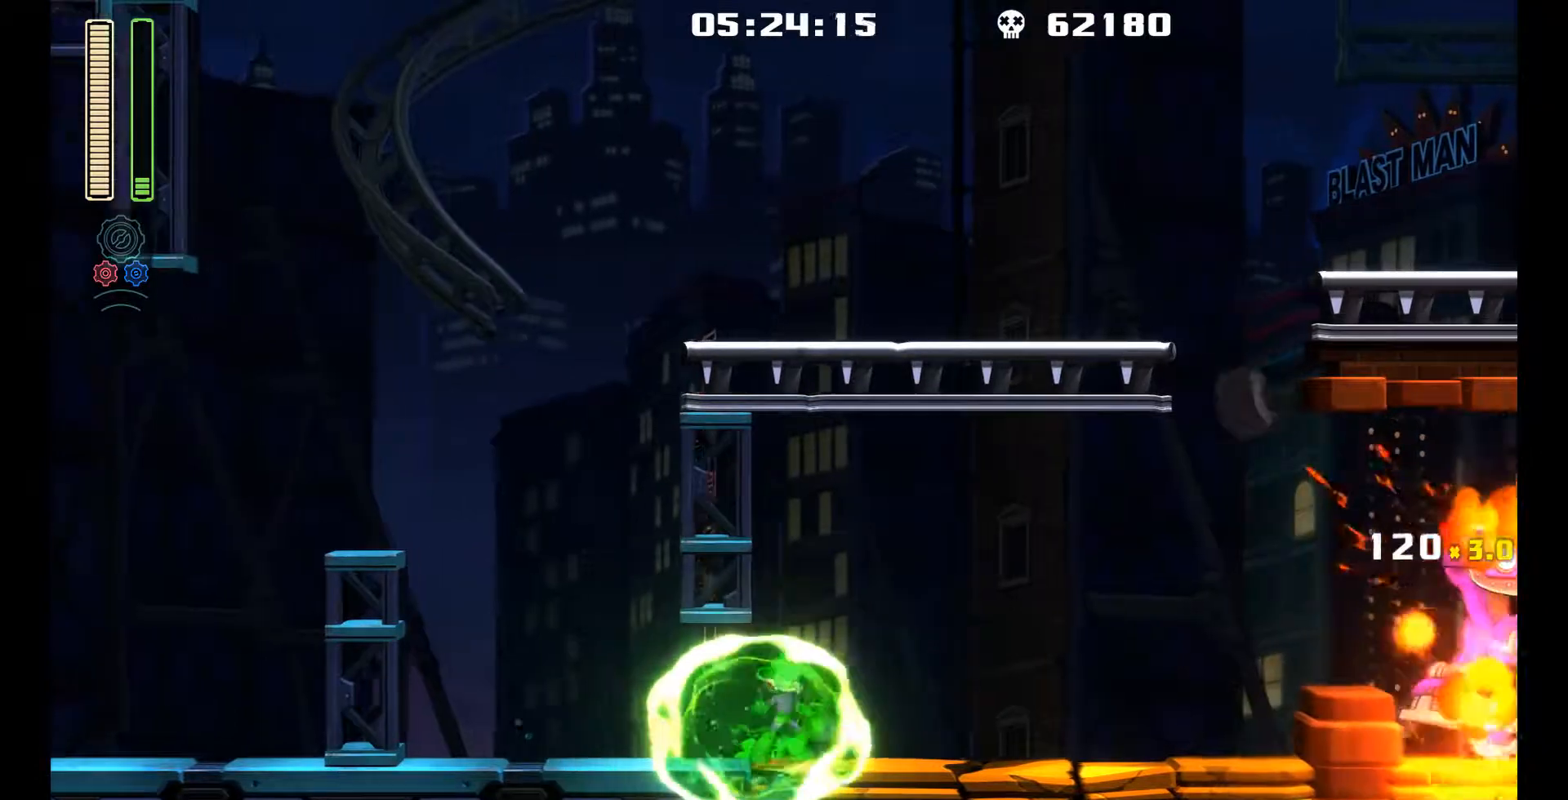
{"buttons": [], "left_stick": "center", "events": [[67, "A", "down"], [100, "DPAD_RIGHT", "up"], [283, "A", "up"], [283, "R1", "down"], [433, "R1", "up"]]}